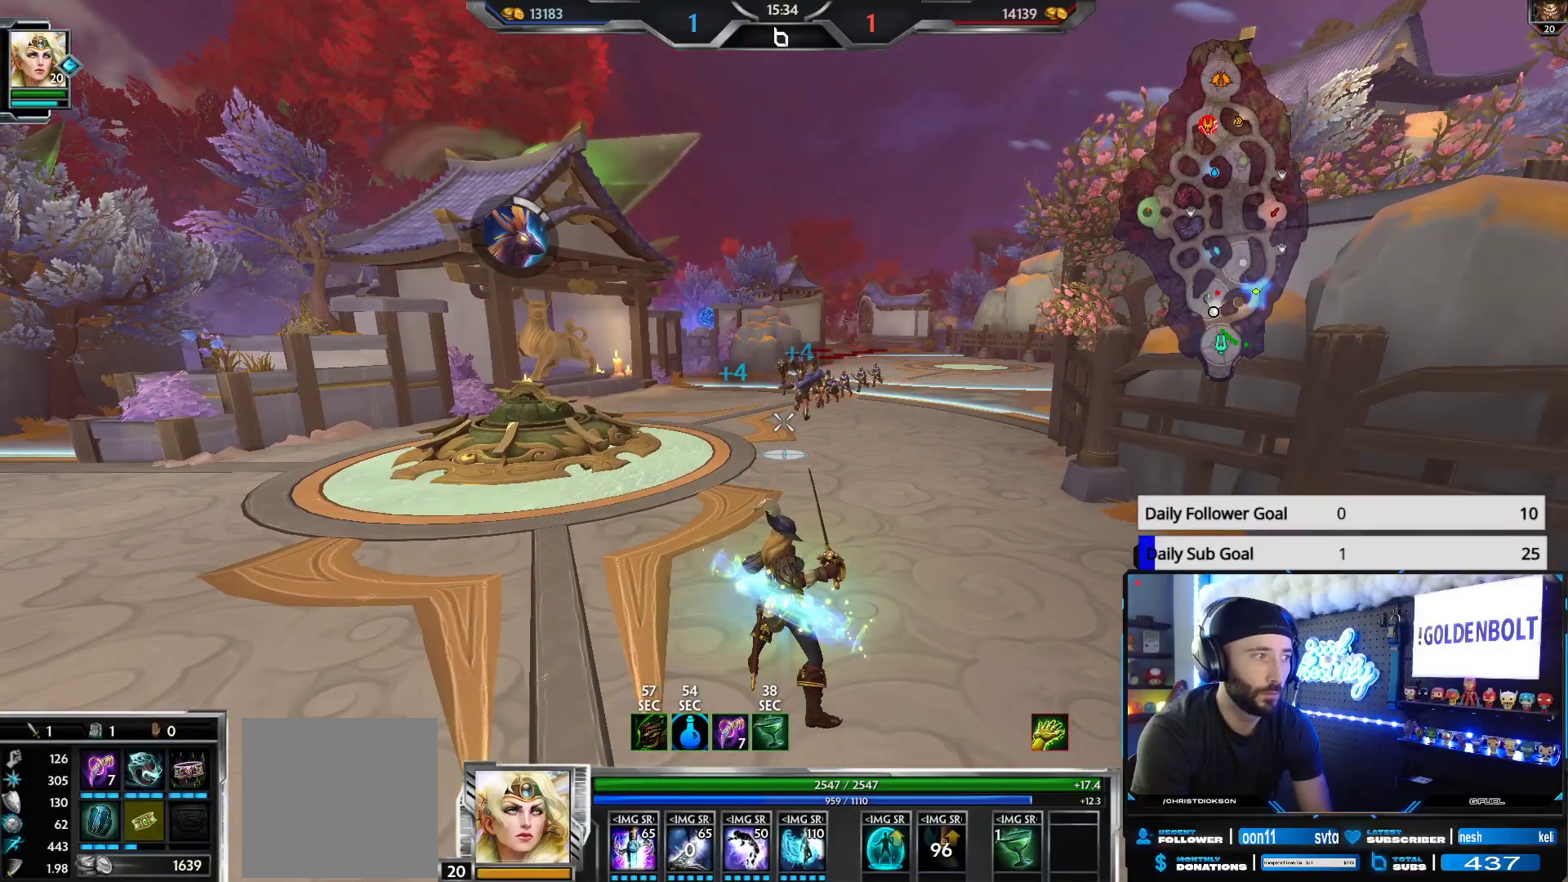
Gameplay with a controller (Xbox layout); each line is a JSON object with the inputs held at the frame after it. "events" lists button and stick changes between this image and that frame as [ms after this image, input, new state], when the widget could be followed in between.
{"buttons": ["L1"], "left_stick": "center", "right_stick": "center", "events": [[33, "L1", "up"], [83, "L1", "down"], [167, "L1", "up"], [217, "L1", "down"], [400, "L1", "up"], [433, "L1", "down"]]}
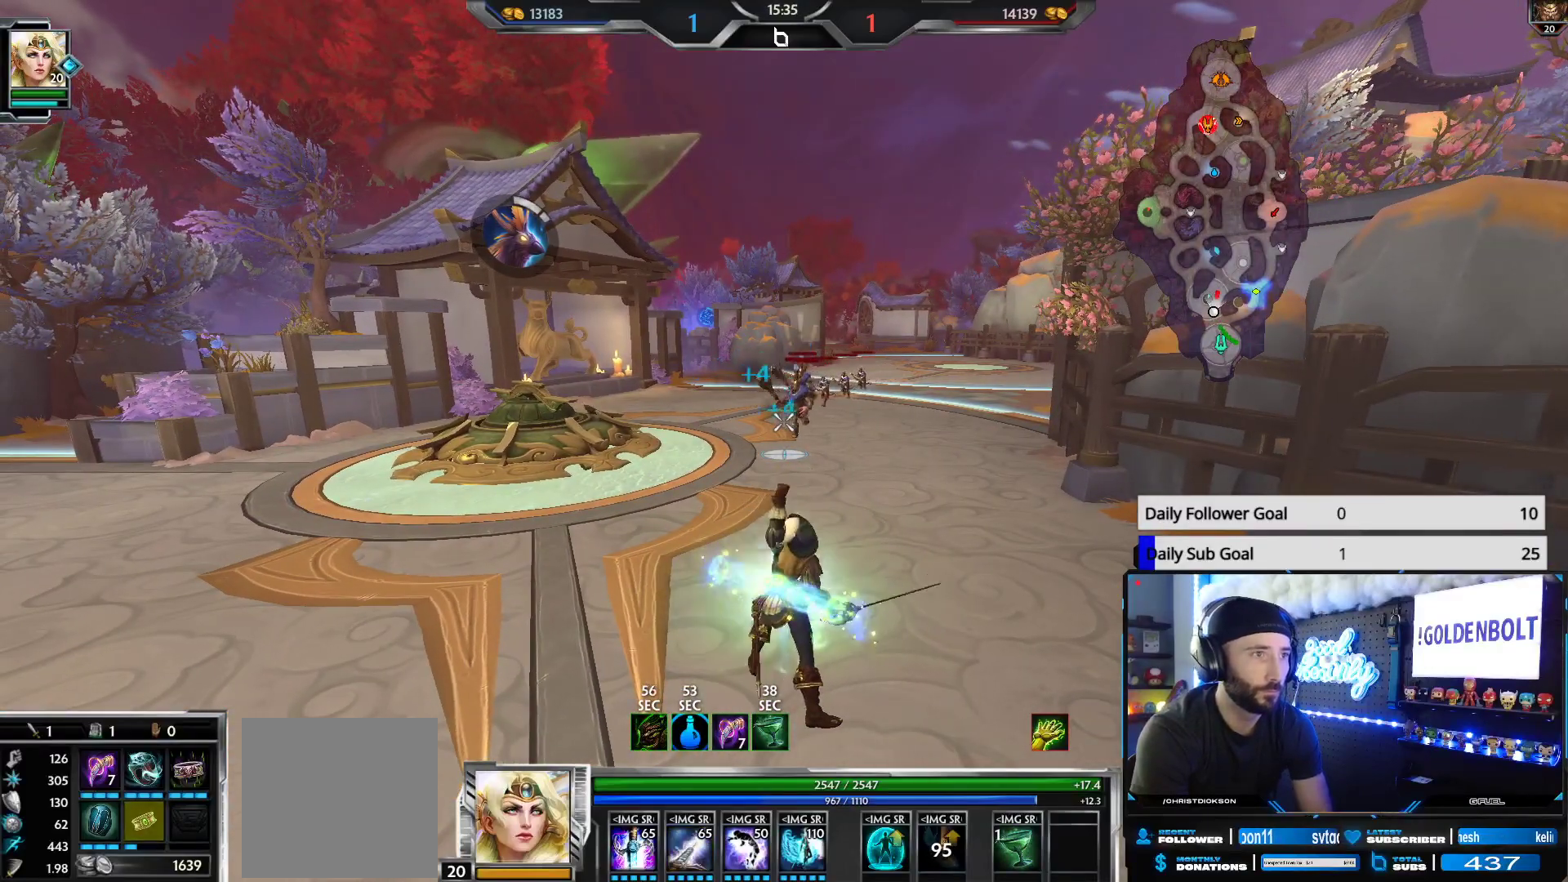
{"buttons": ["R2"], "left_stick": "center", "right_stick": "center", "events": [[33, "L1", "up"], [83, "R2", "down"]]}
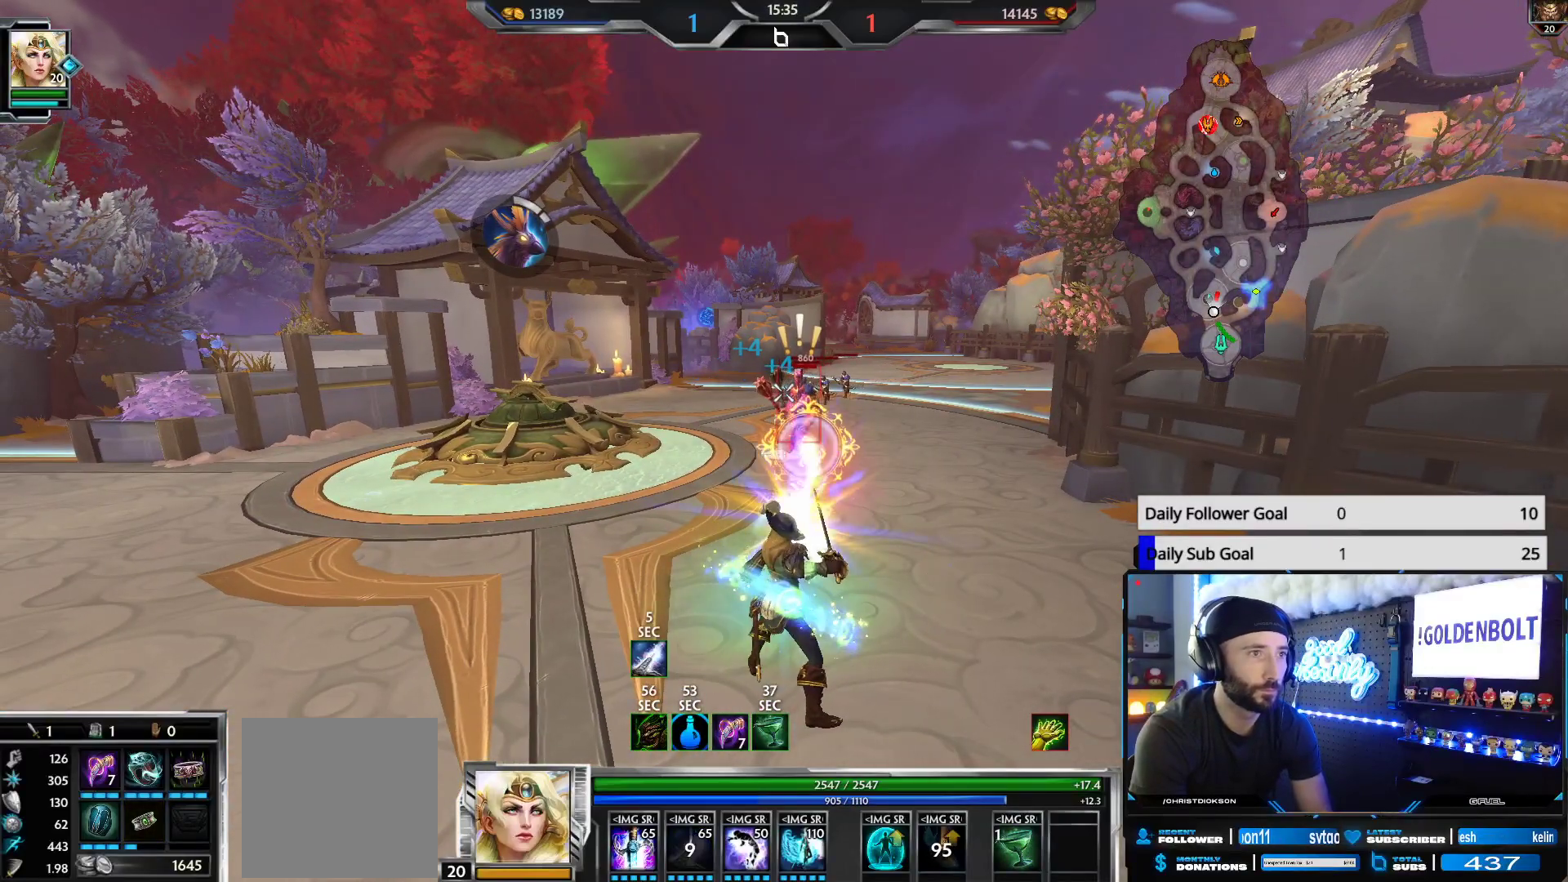
{"buttons": ["R2"], "left_stick": "up", "right_stick": "center", "events": [[150, "left_stick", "up"]]}
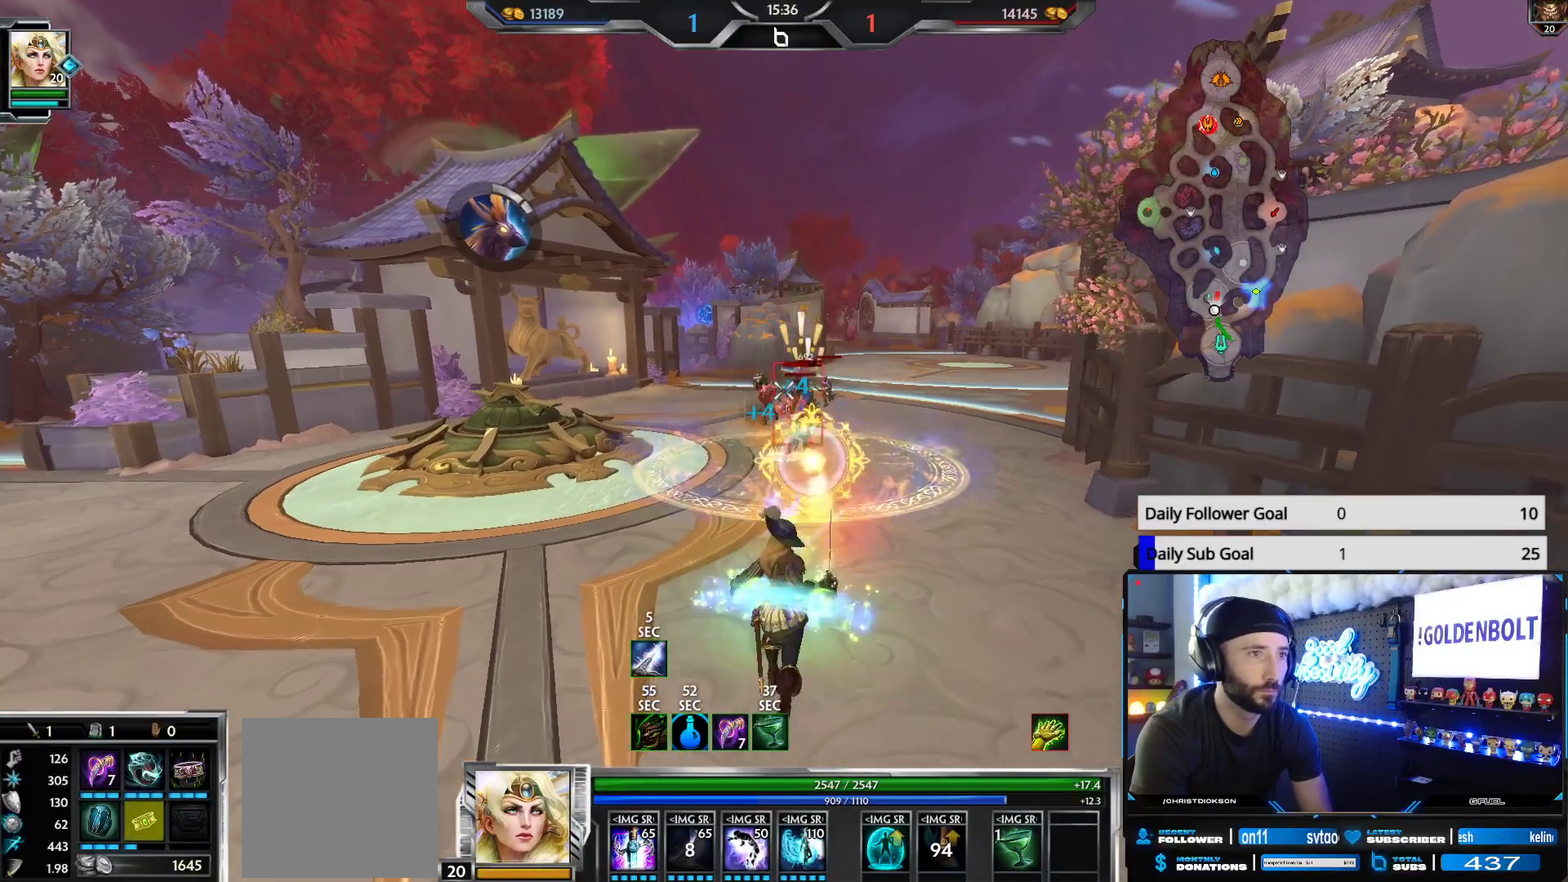
{"buttons": ["R2"], "left_stick": "up-right", "right_stick": "center", "events": [[100, "right_stick", "down"], [233, "right_stick", "center"], [500, "left_stick", "up-right"]]}
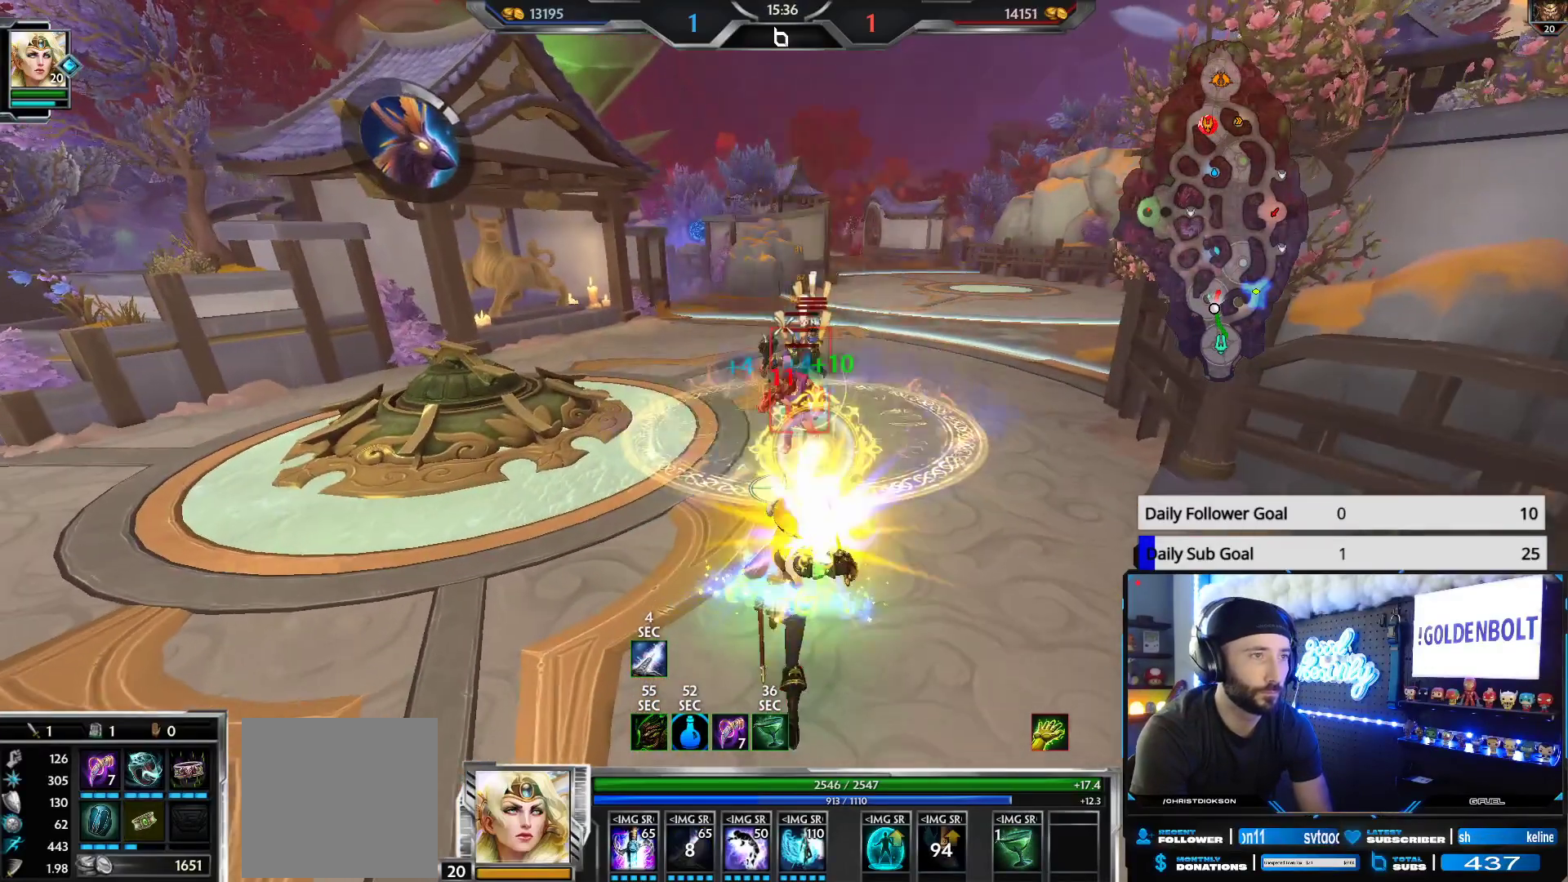
{"buttons": ["R2"], "left_stick": "up-right", "right_stick": "center", "events": []}
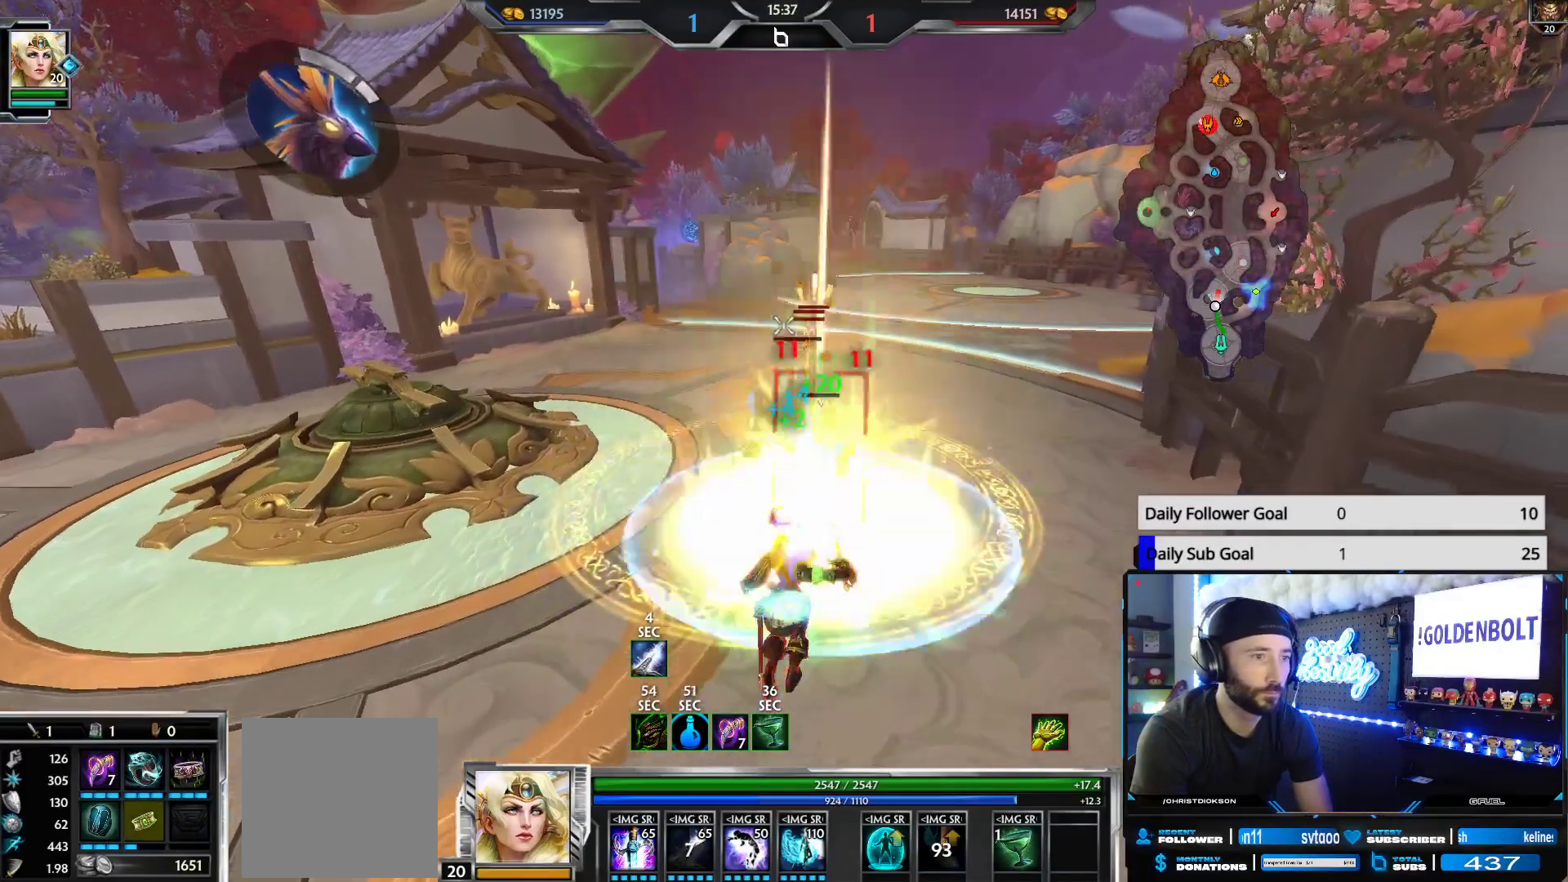
{"buttons": ["R2", "SELECT"], "left_stick": "center", "right_stick": "center", "events": [[317, "left_stick", "center"], [450, "SELECT", "down"]]}
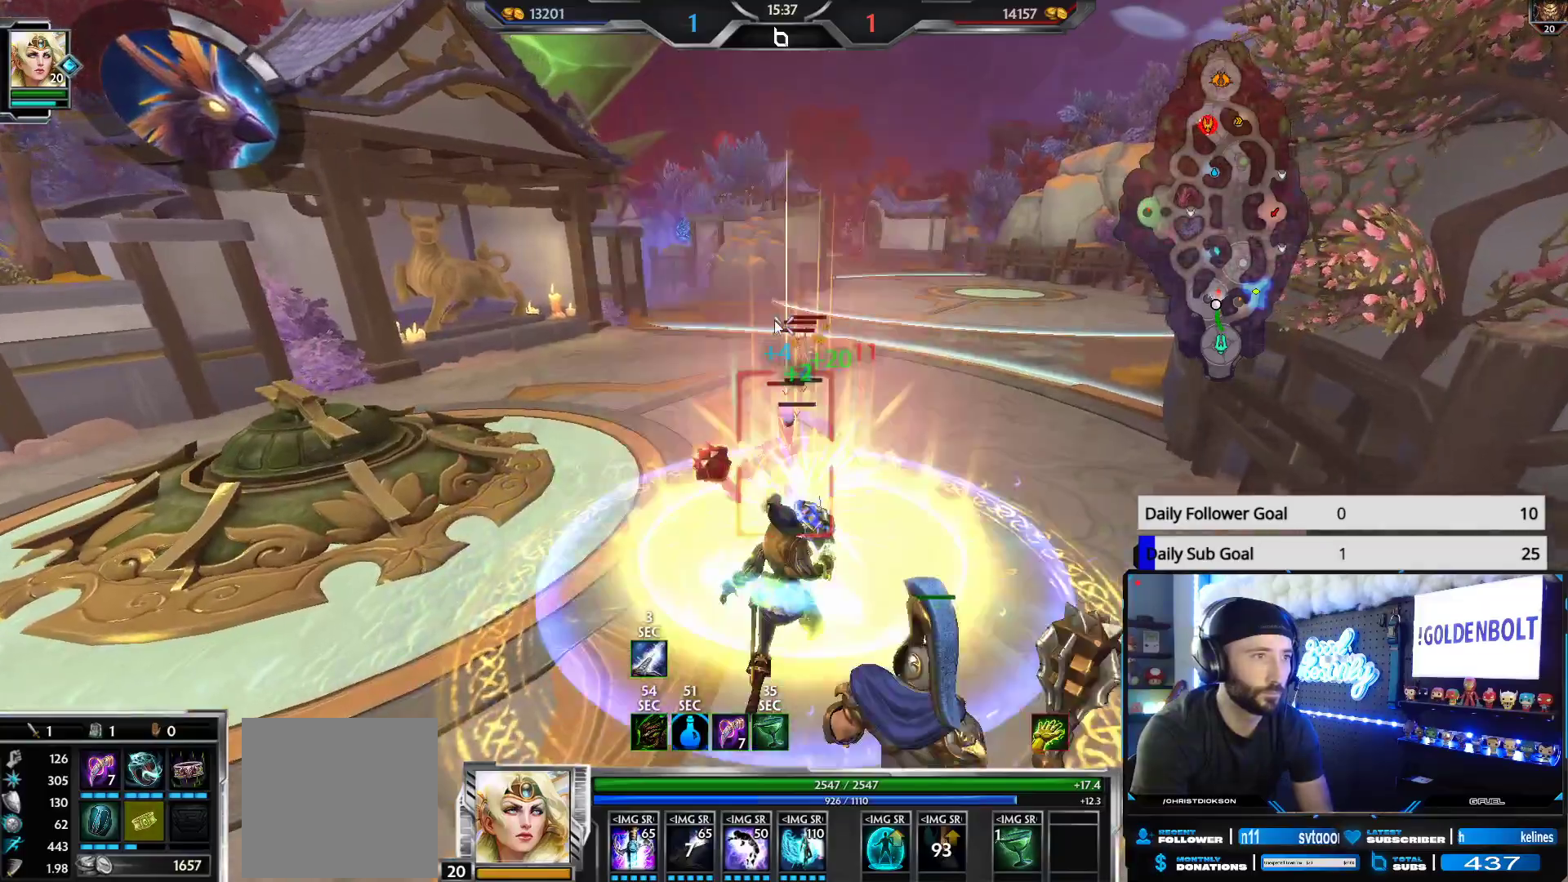
{"buttons": ["R2"], "left_stick": "center", "right_stick": "center", "events": [[250, "SELECT", "up"]]}
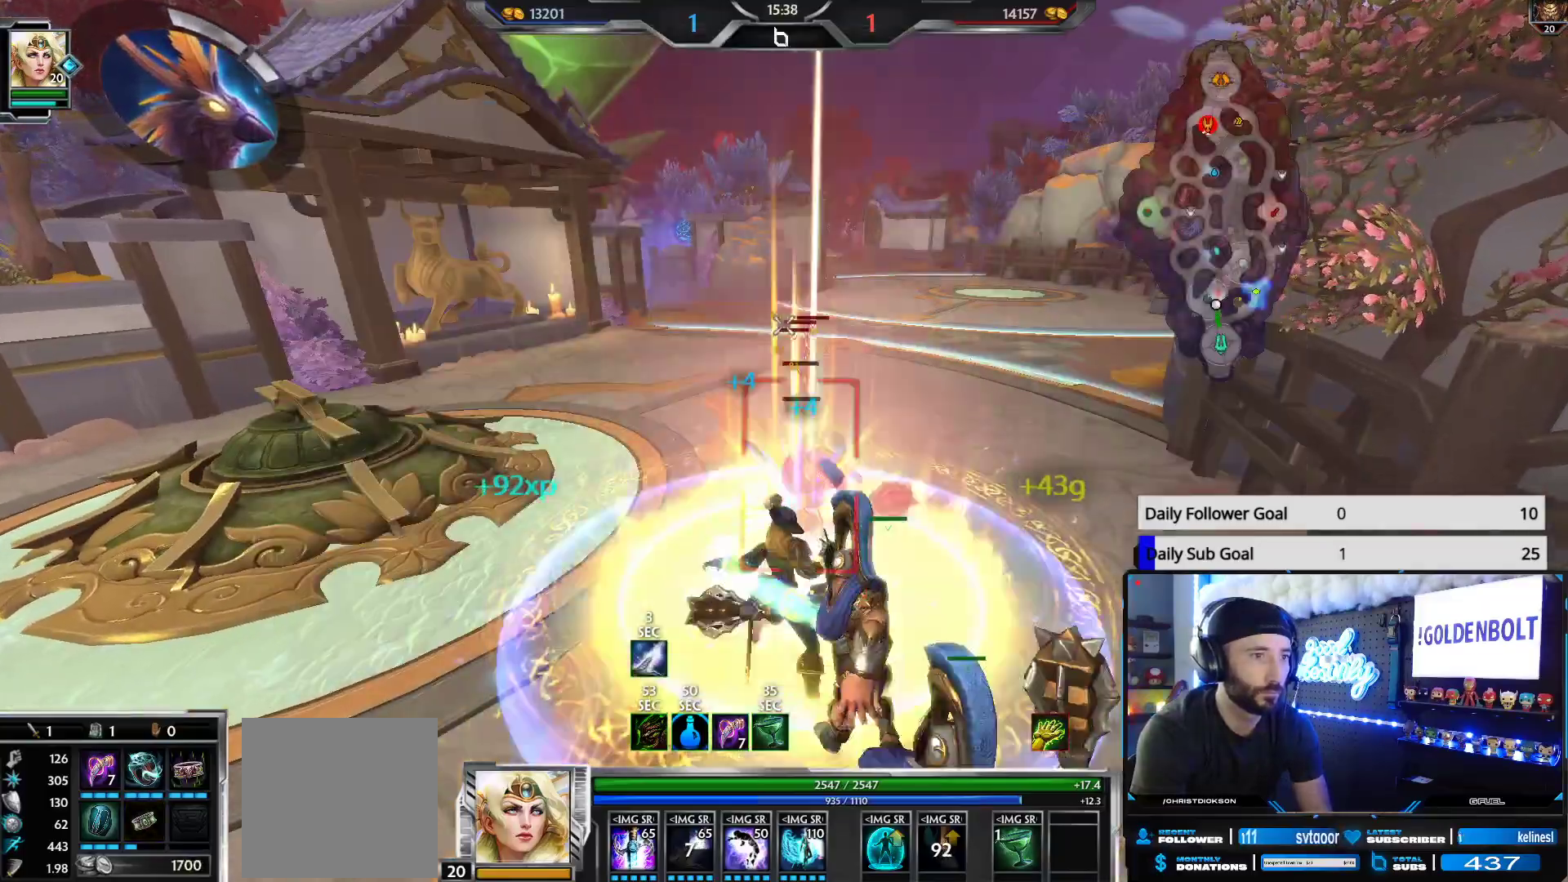
{"buttons": ["R2"], "left_stick": "up-right", "right_stick": "center", "events": [[33, "left_stick", "up-right"]]}
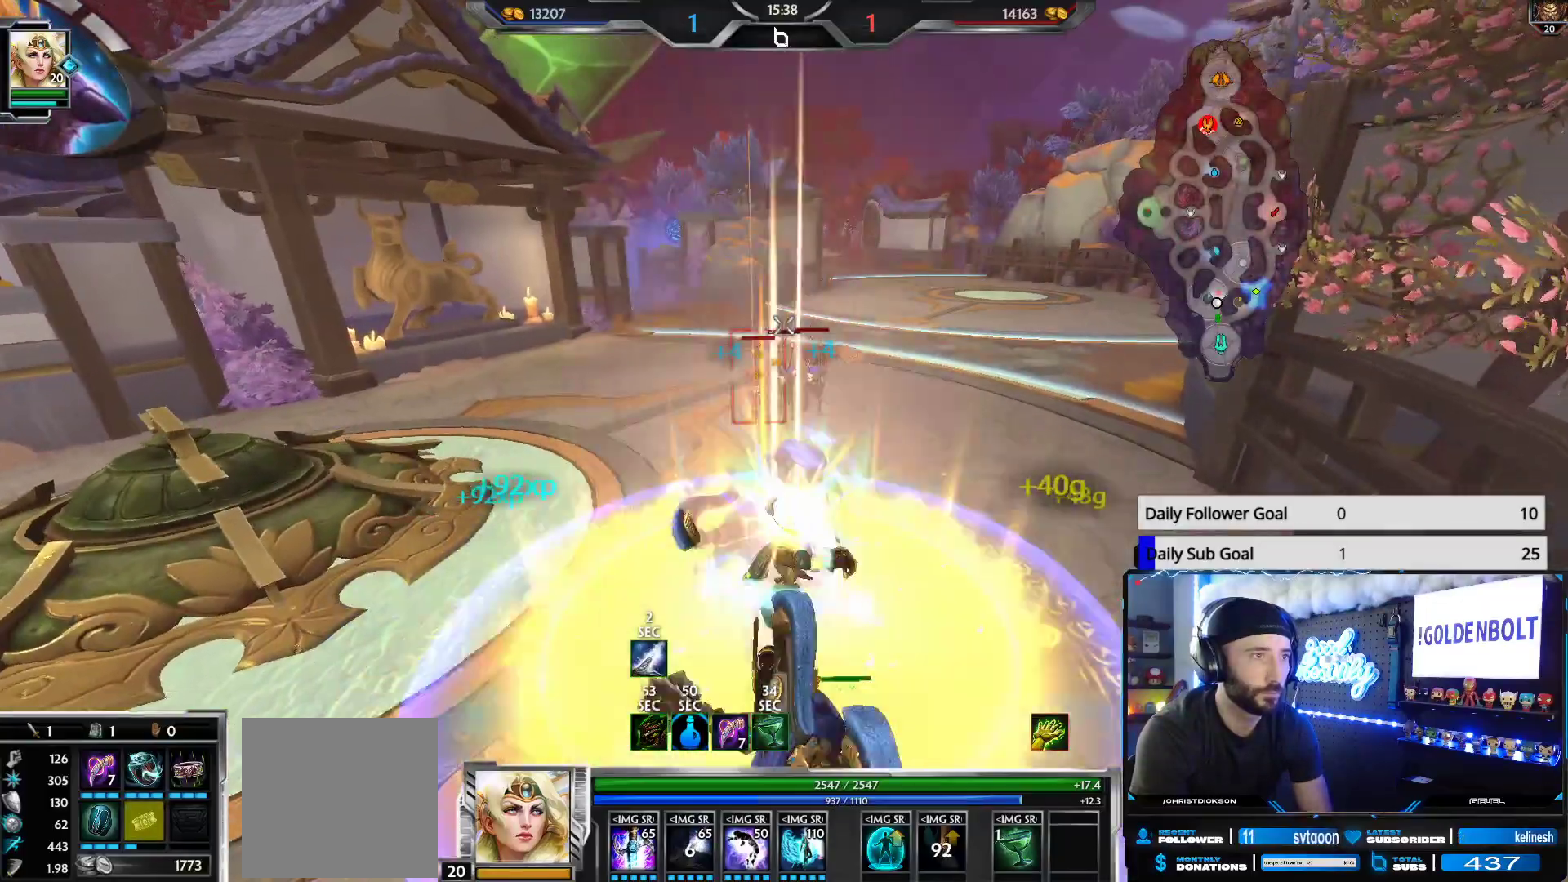
{"buttons": ["R2"], "left_stick": "up", "right_stick": "center", "events": [[117, "left_stick", "up"]]}
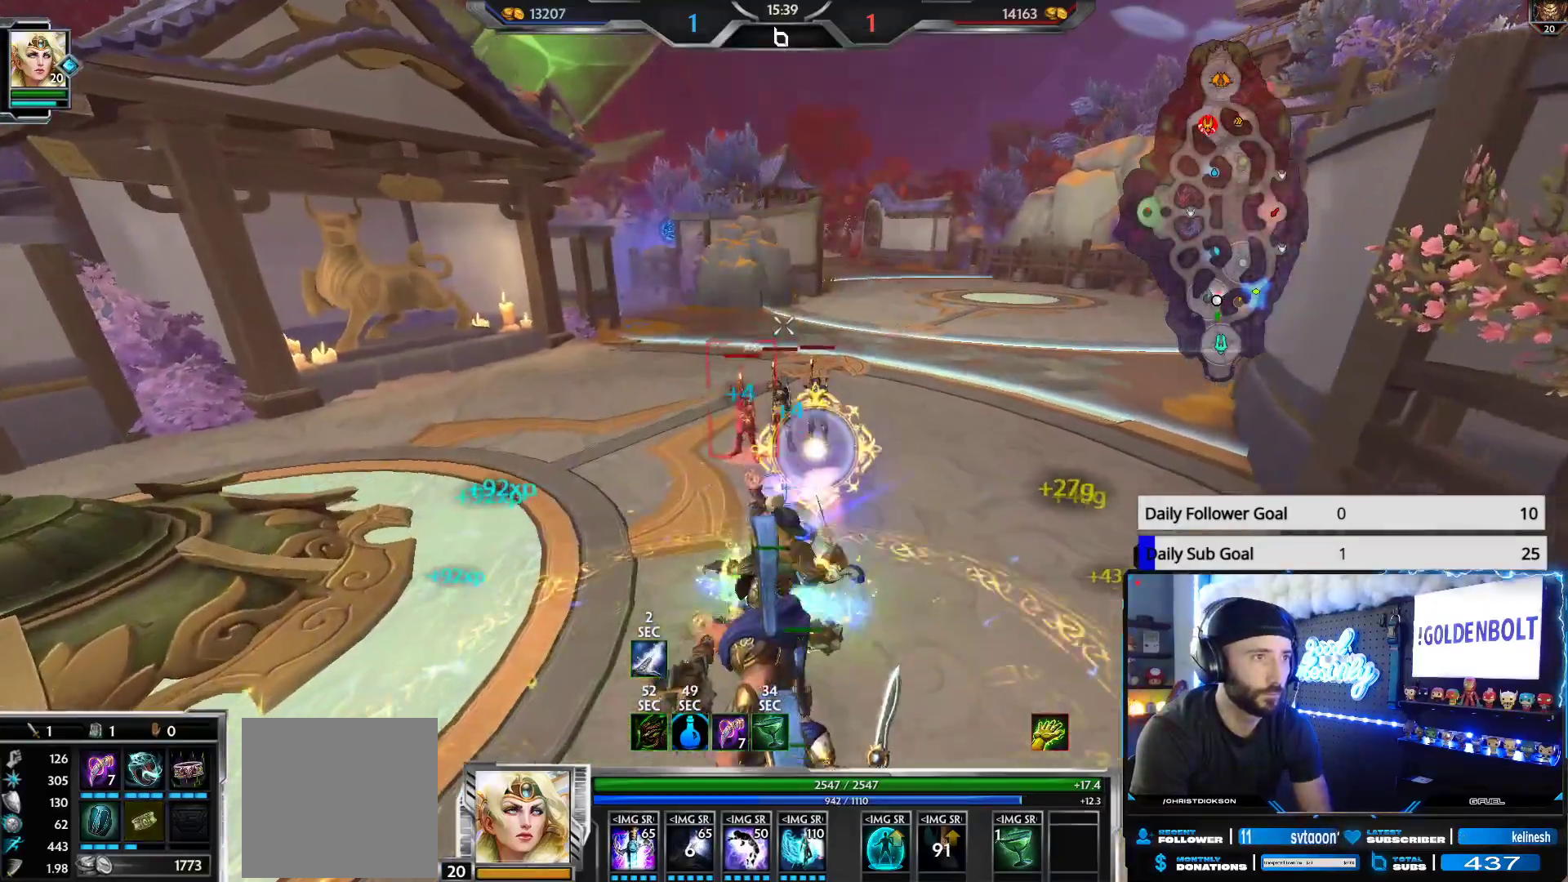
{"buttons": ["R2"], "left_stick": "up", "right_stick": "center", "events": []}
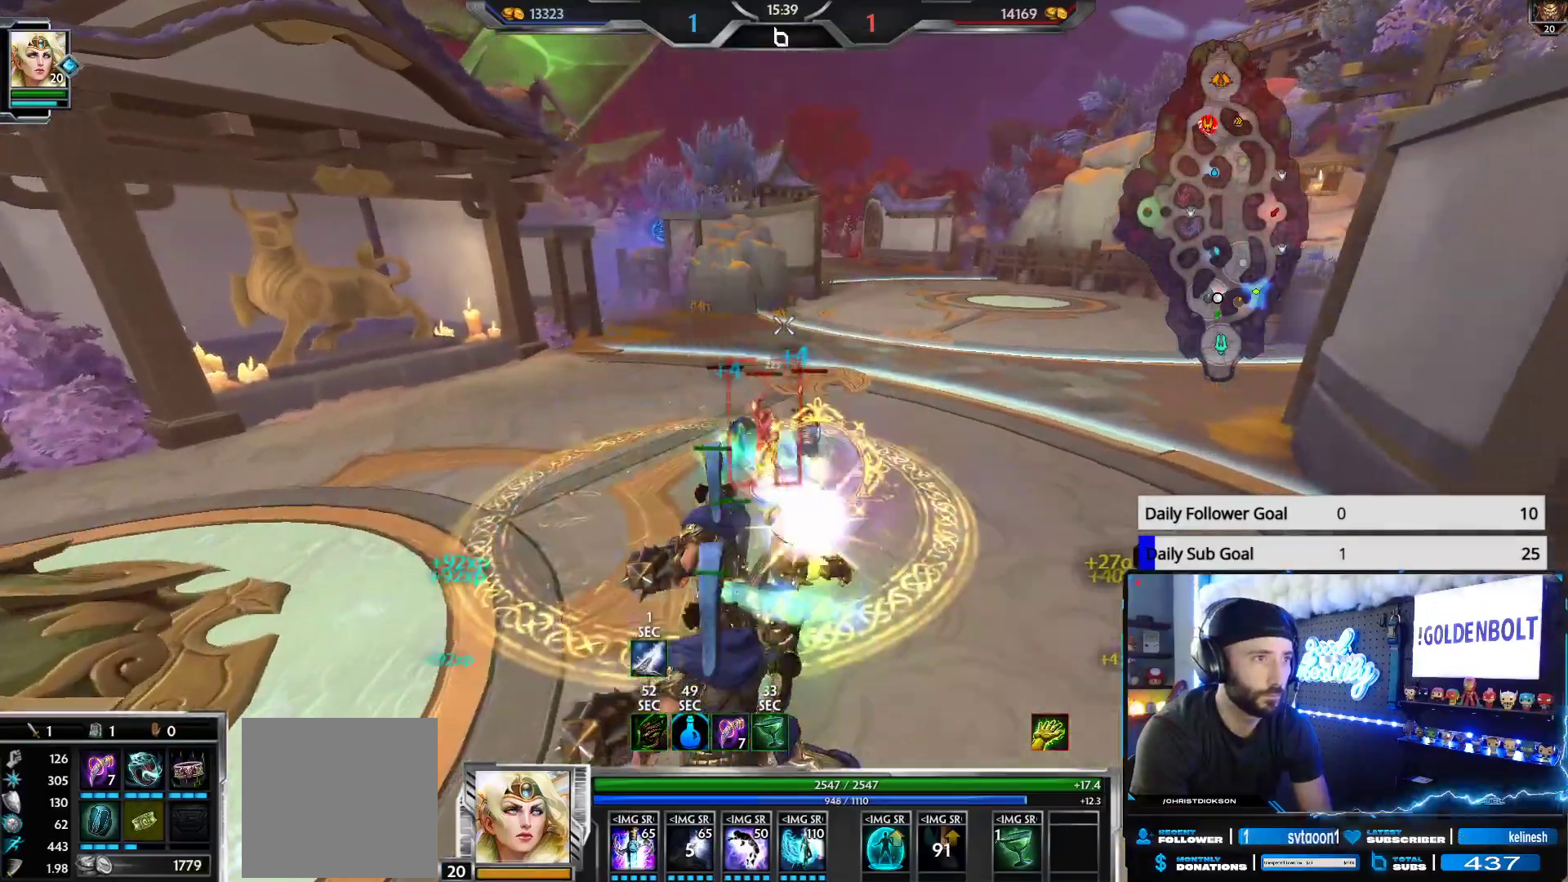
{"buttons": [], "left_stick": "up", "right_stick": "center", "events": [[400, "R2", "up"]]}
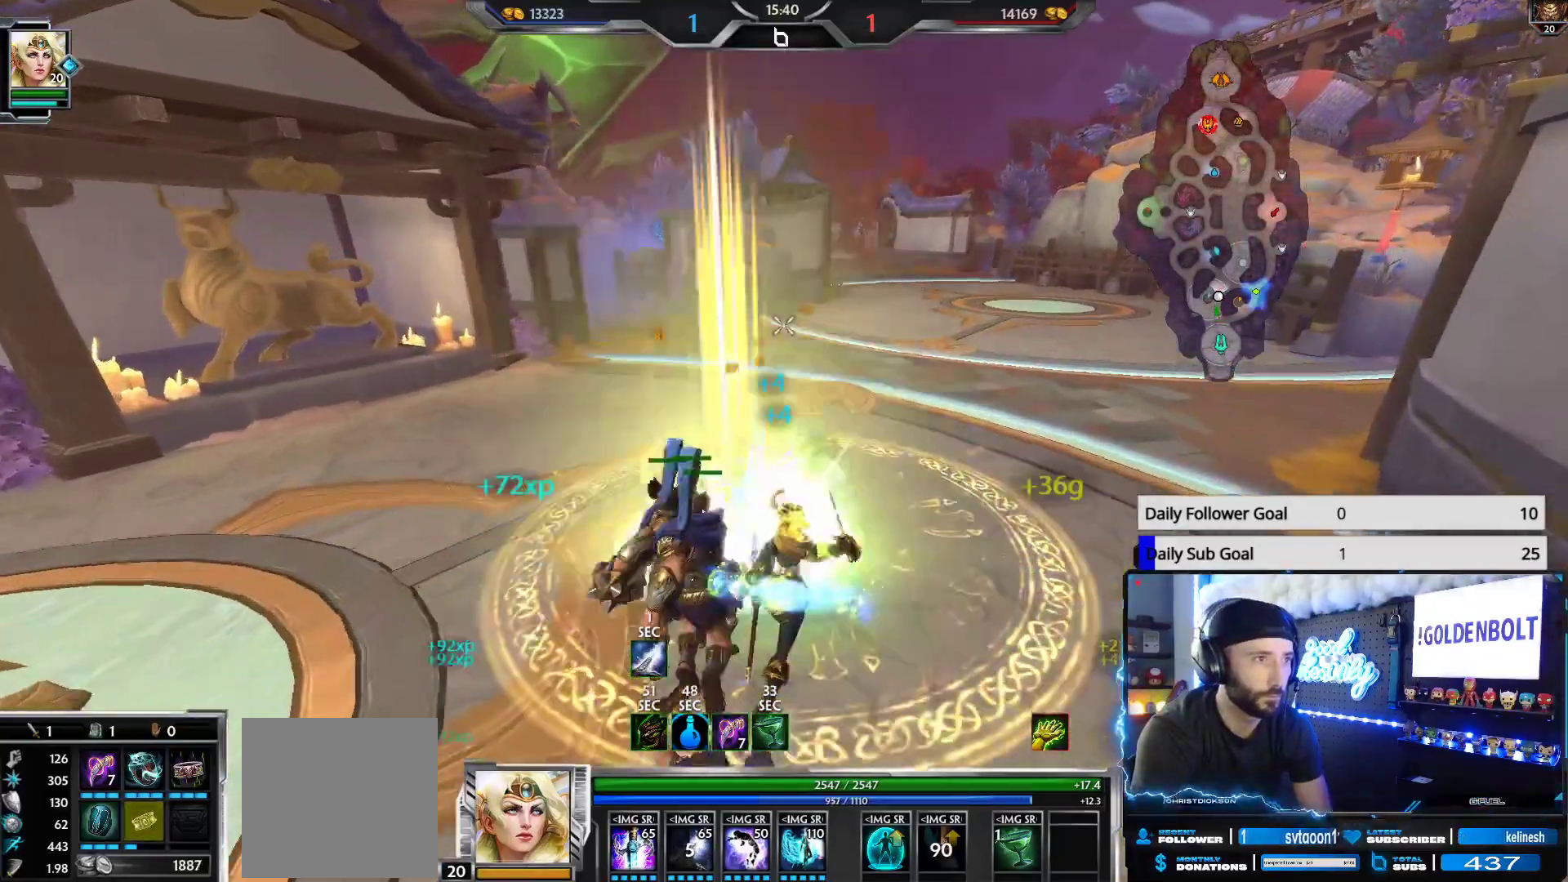
{"buttons": [], "left_stick": "center", "right_stick": "center", "events": [[383, "left_stick", "center"]]}
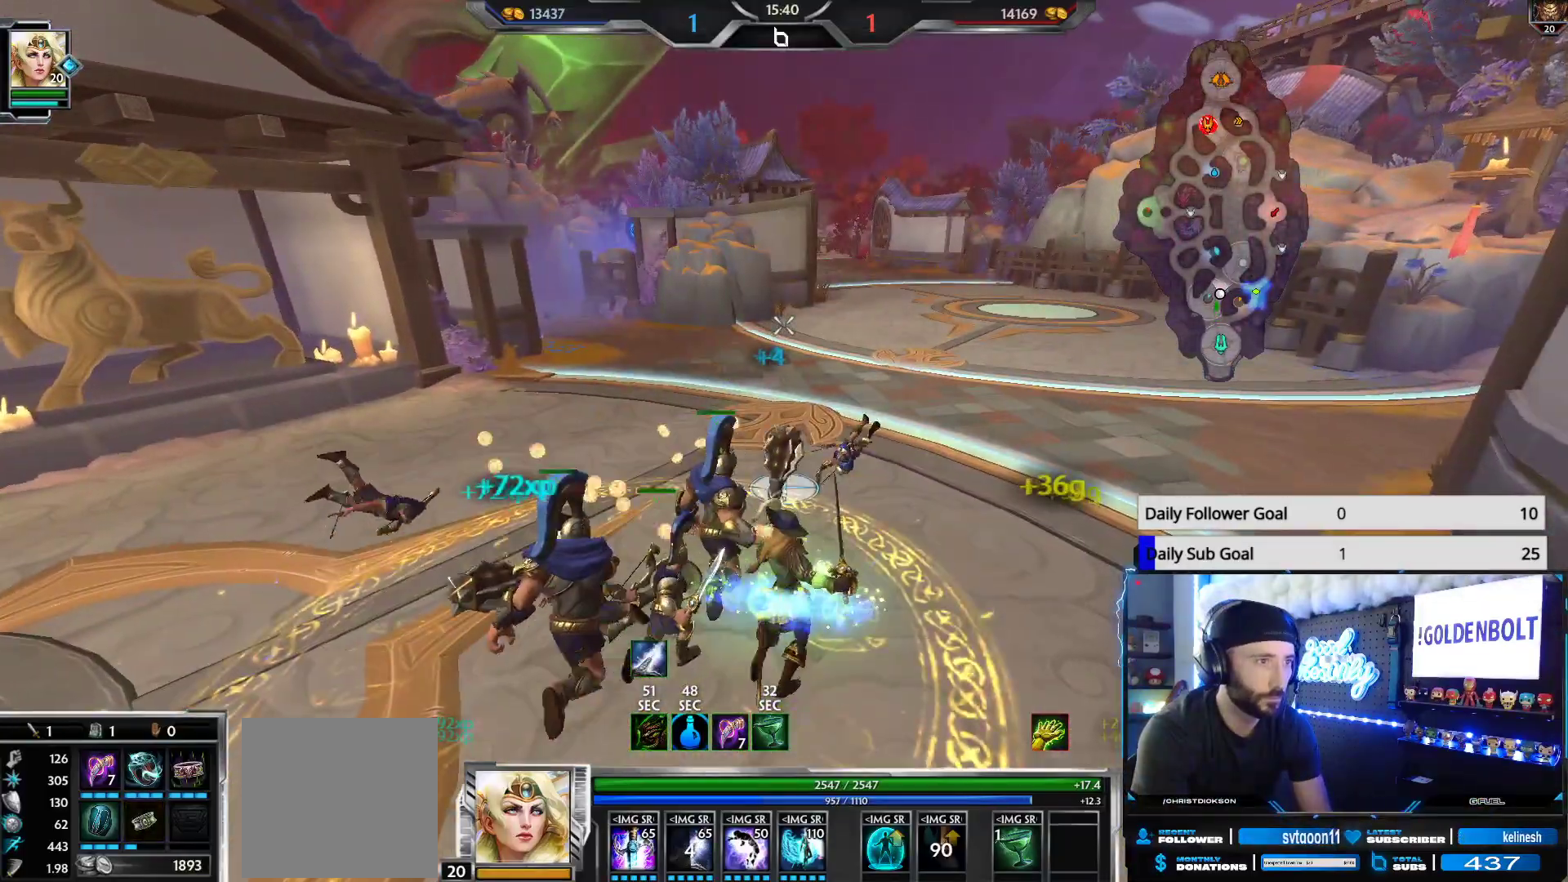
{"buttons": [], "left_stick": "up", "right_stick": "center", "events": [[17, "left_stick", "up"], [333, "right_stick", "right"], [450, "right_stick", "center"]]}
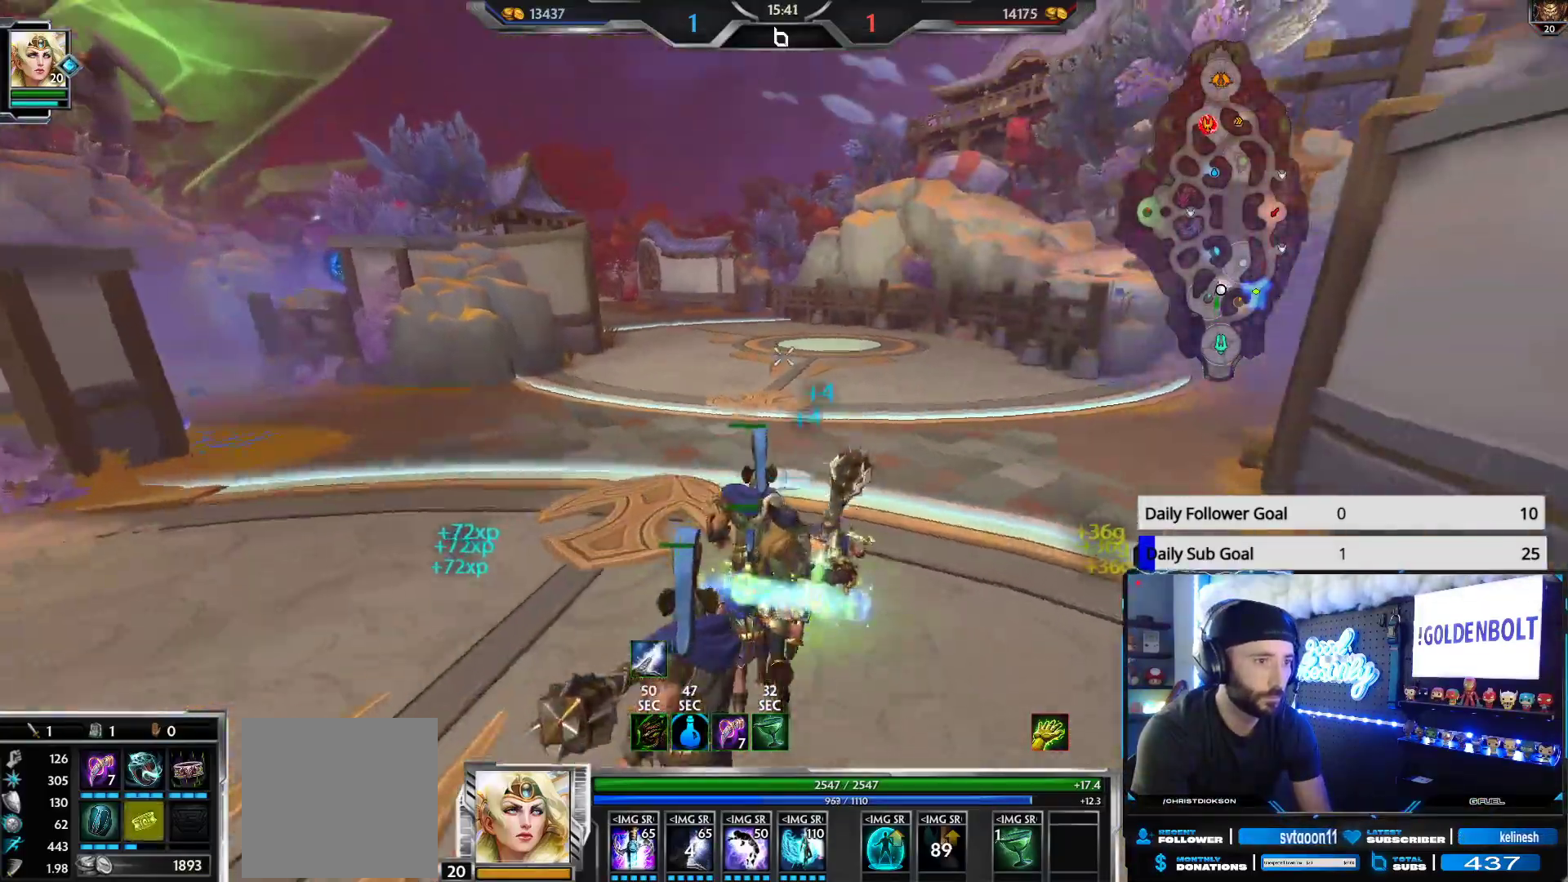
{"buttons": [], "left_stick": "up", "right_stick": "center", "events": [[133, "right_stick", "left"], [250, "right_stick", "center"]]}
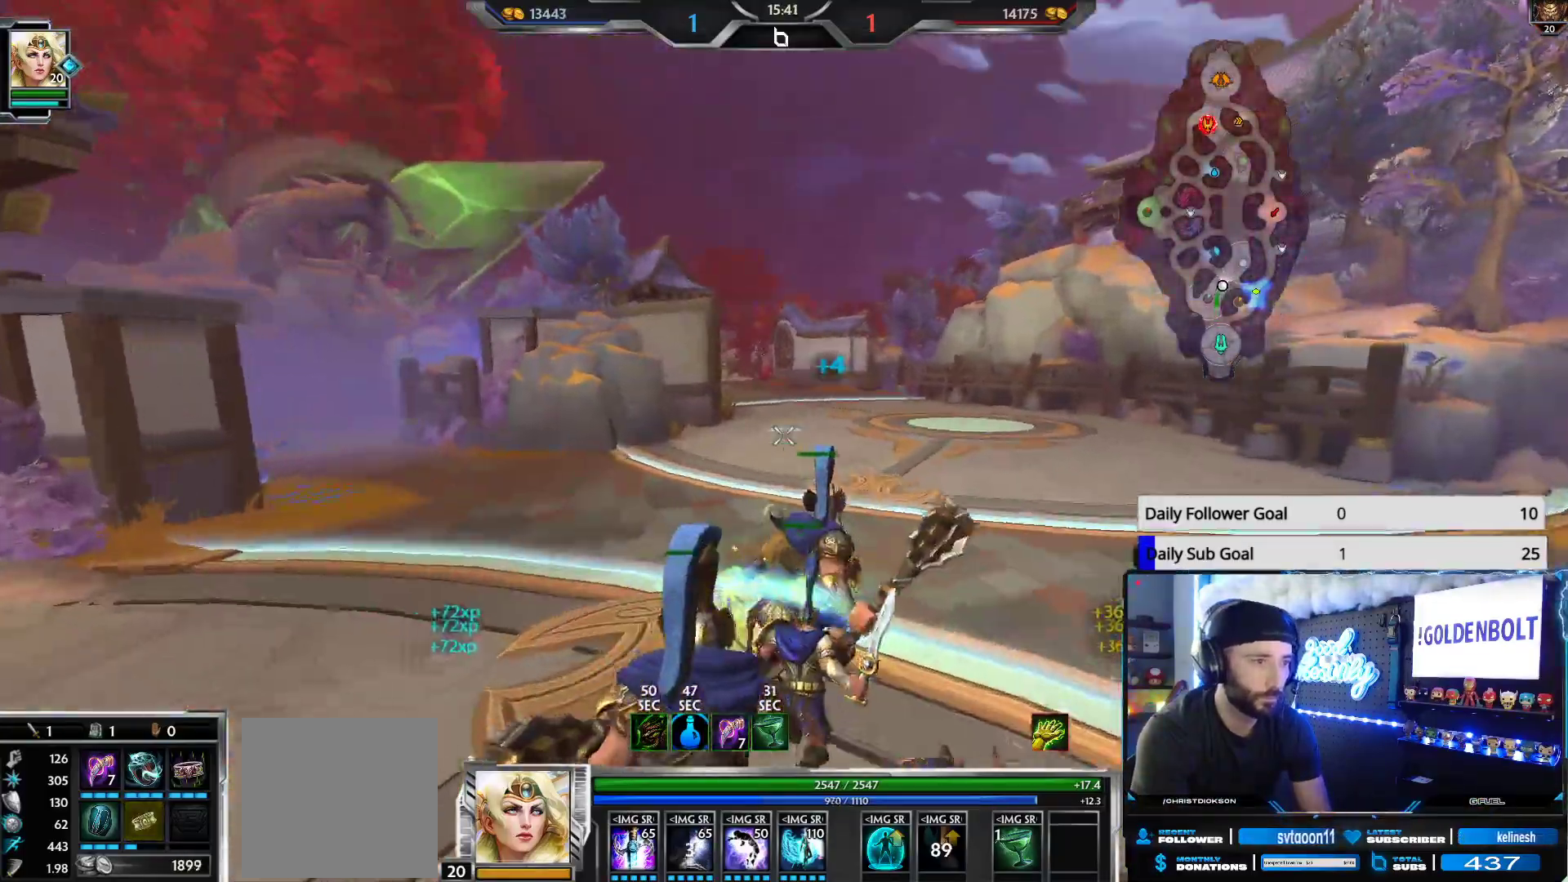
{"buttons": [], "left_stick": "up", "right_stick": "center", "events": []}
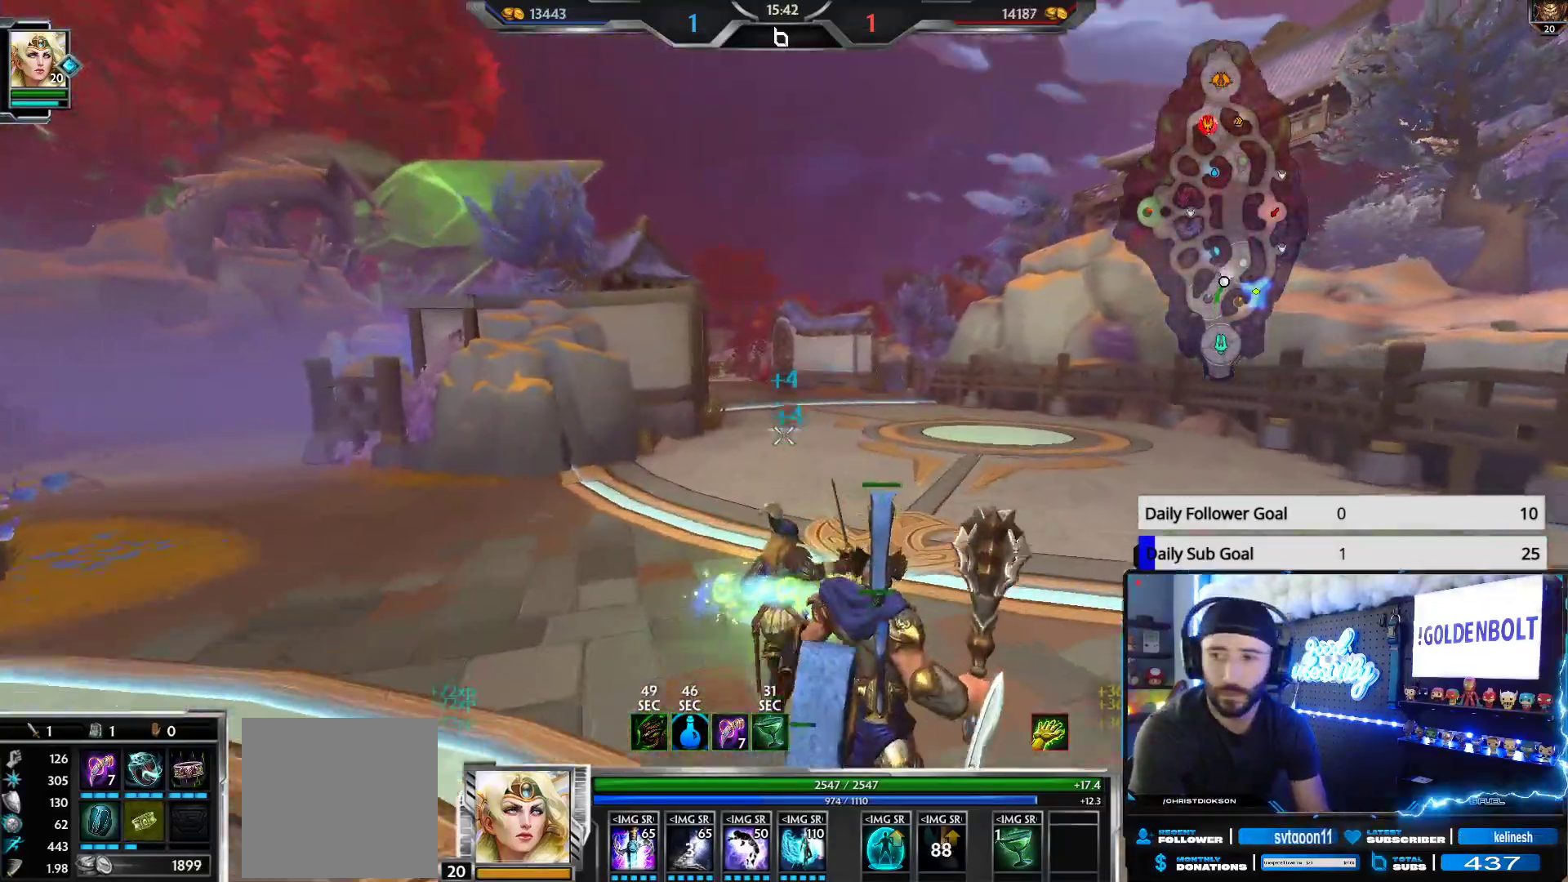
{"buttons": [], "left_stick": "up", "right_stick": "center", "events": []}
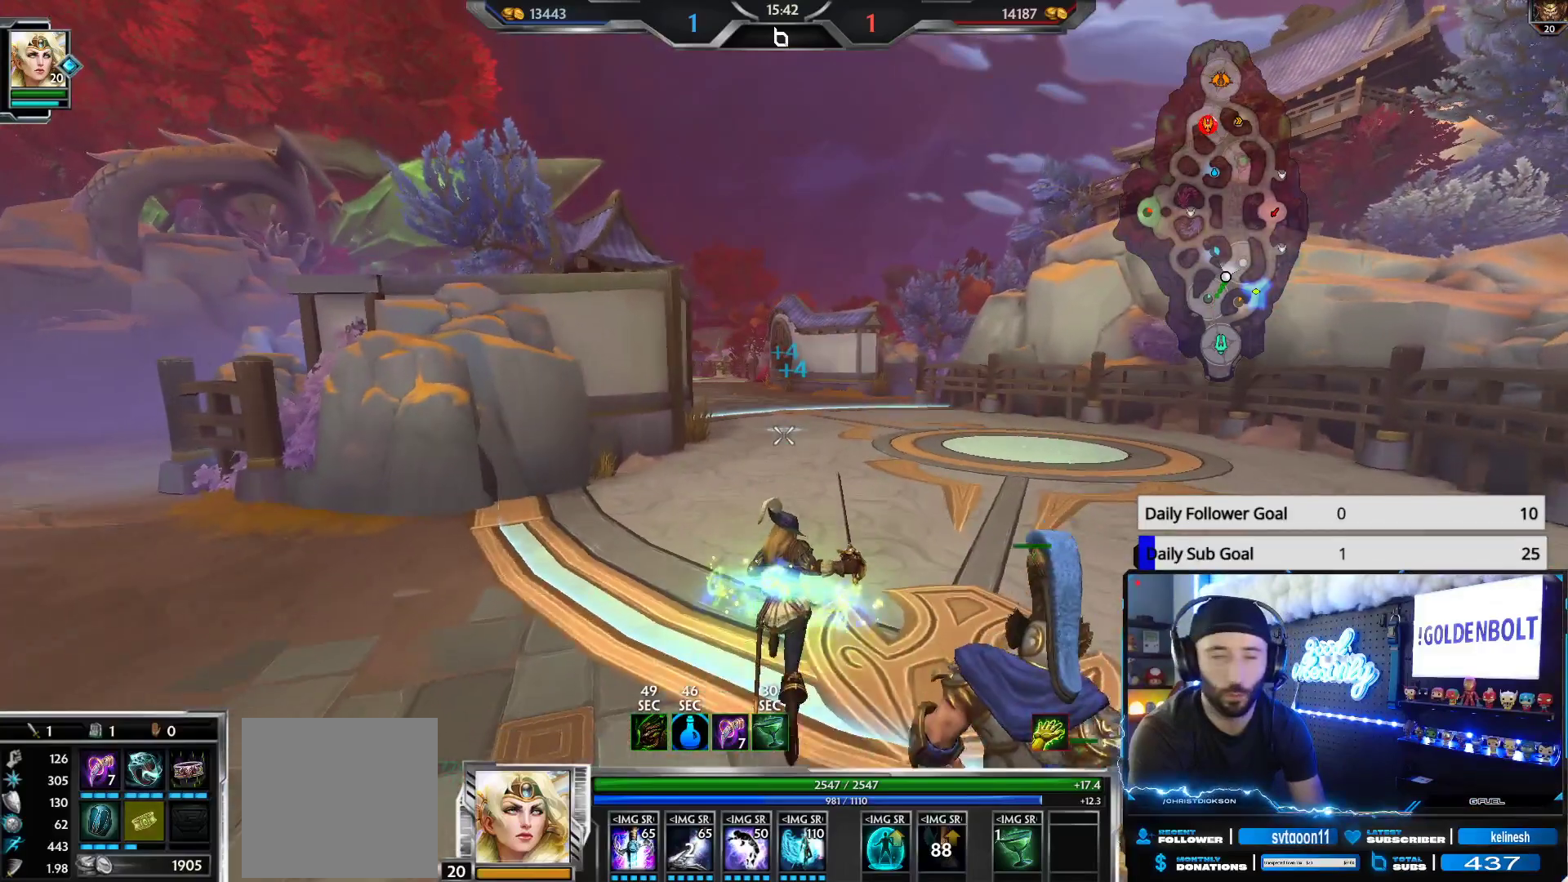
{"buttons": [], "left_stick": "up", "right_stick": "center", "events": []}
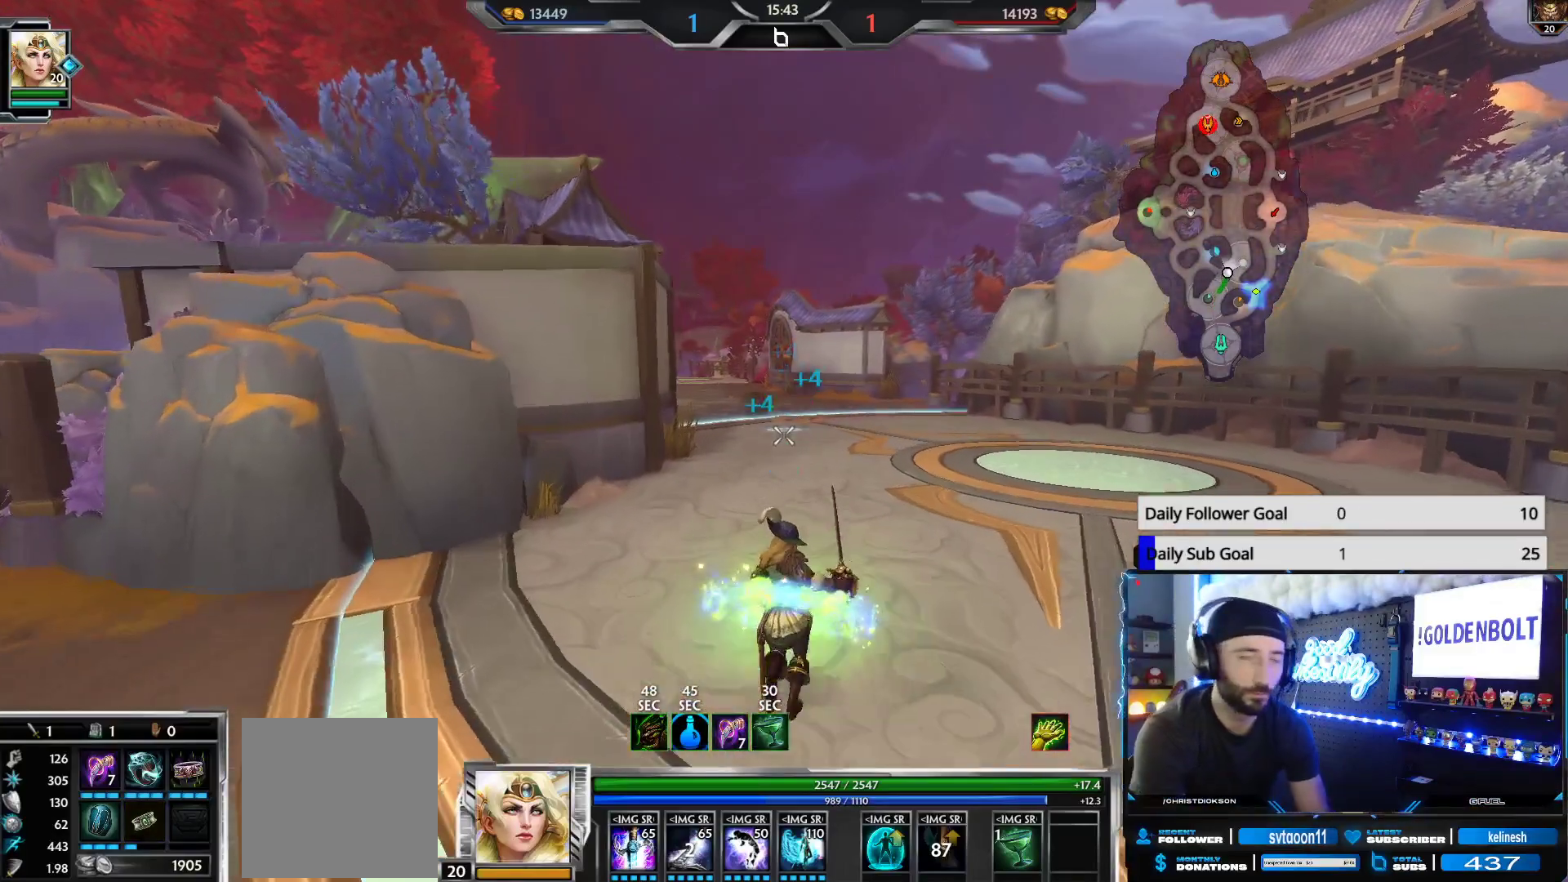
{"buttons": [], "left_stick": "up", "right_stick": "center", "events": [[250, "right_stick", "left"], [333, "right_stick", "center"]]}
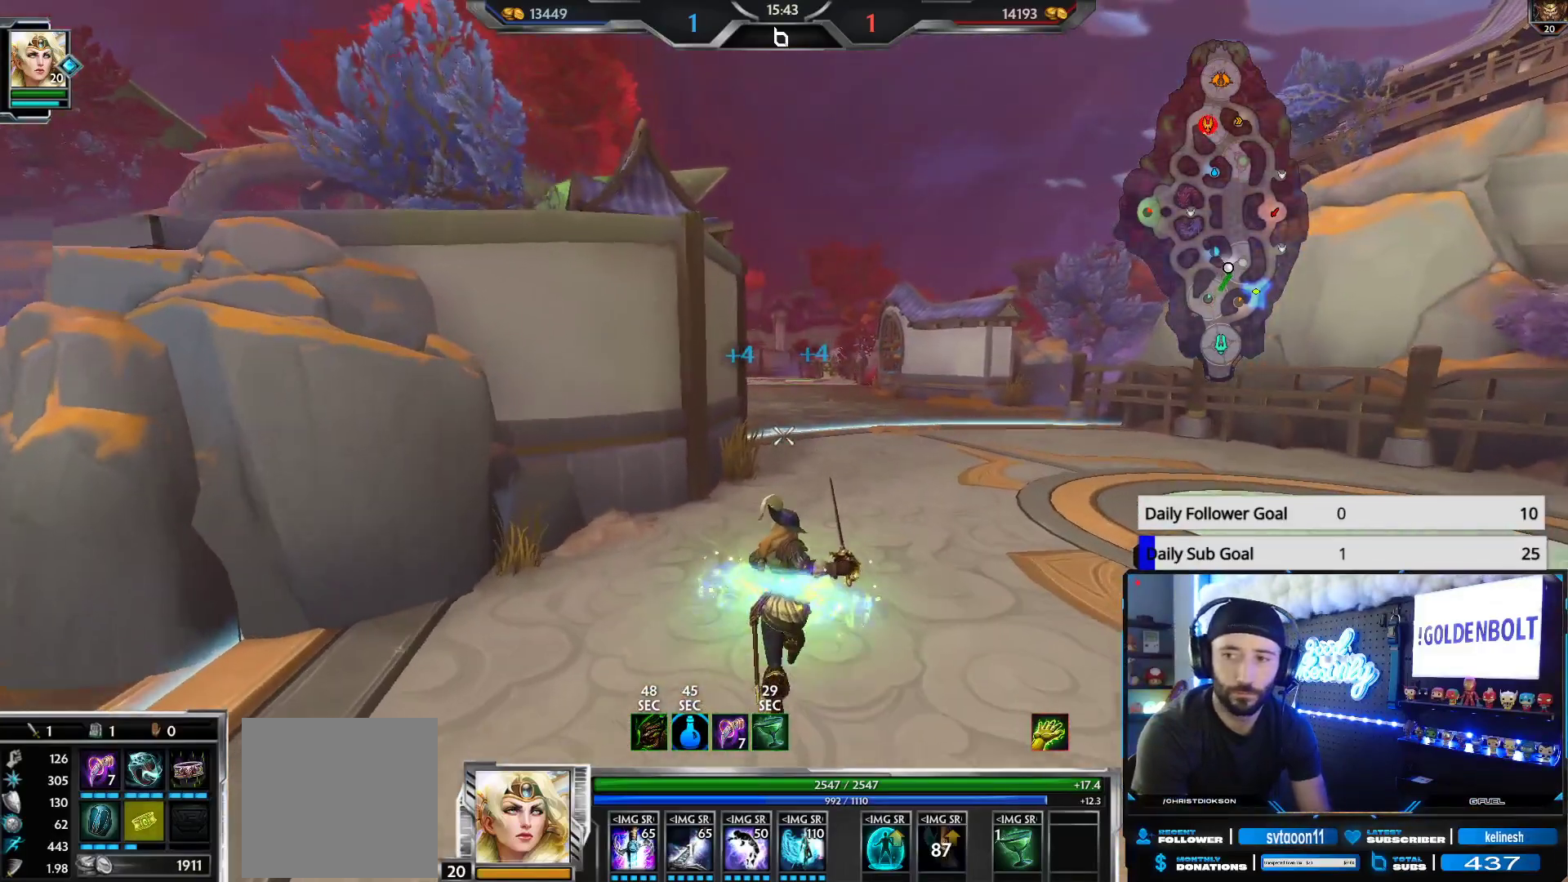
{"buttons": [], "left_stick": "up", "right_stick": "center", "events": []}
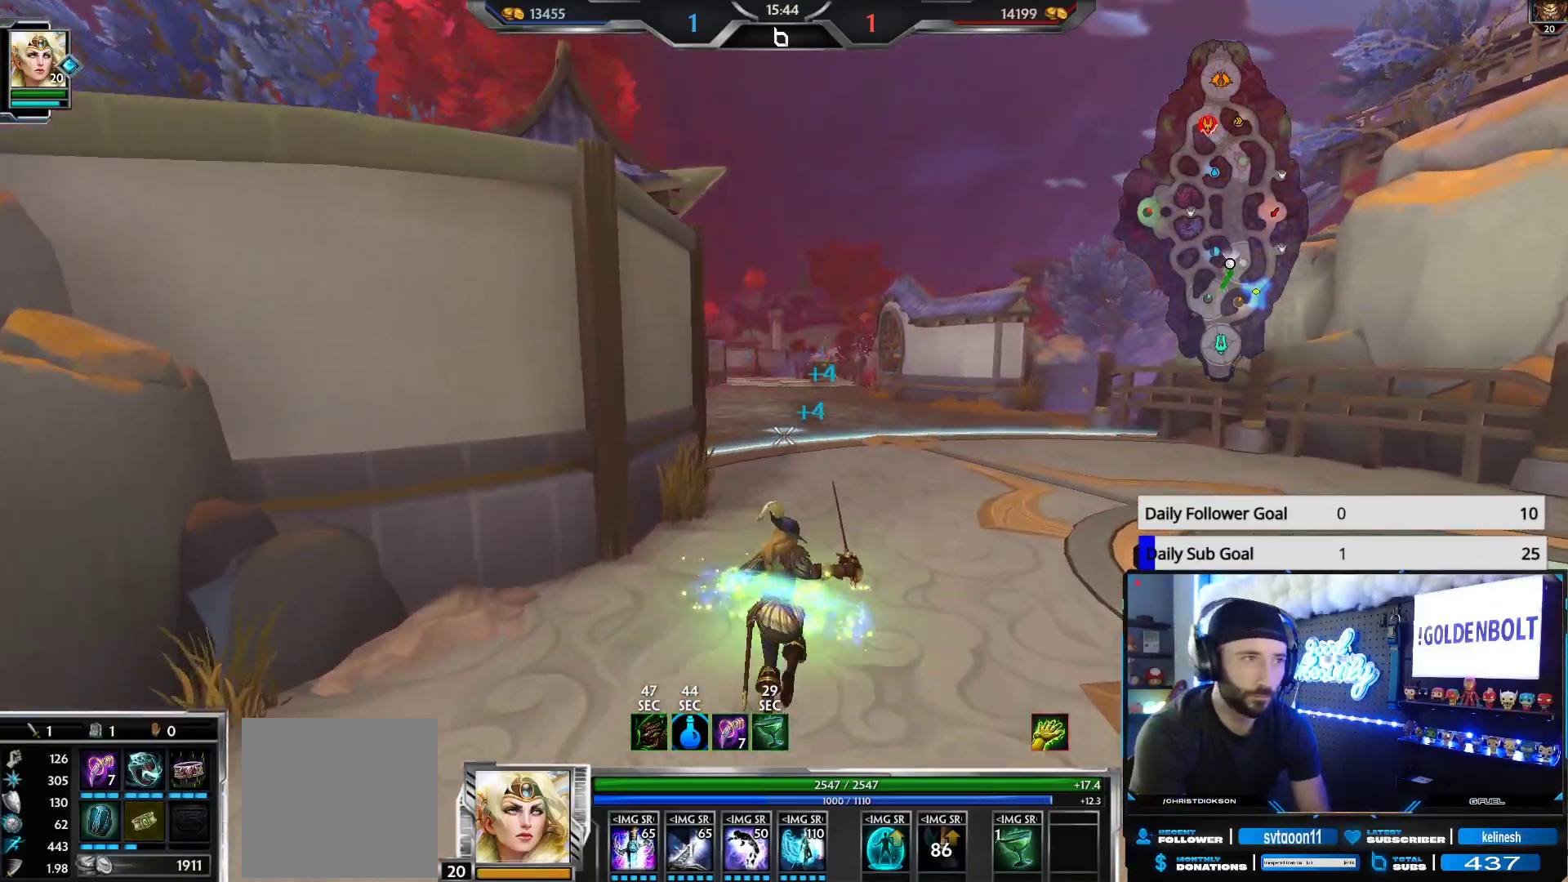
{"buttons": [], "left_stick": "up", "right_stick": "center", "events": []}
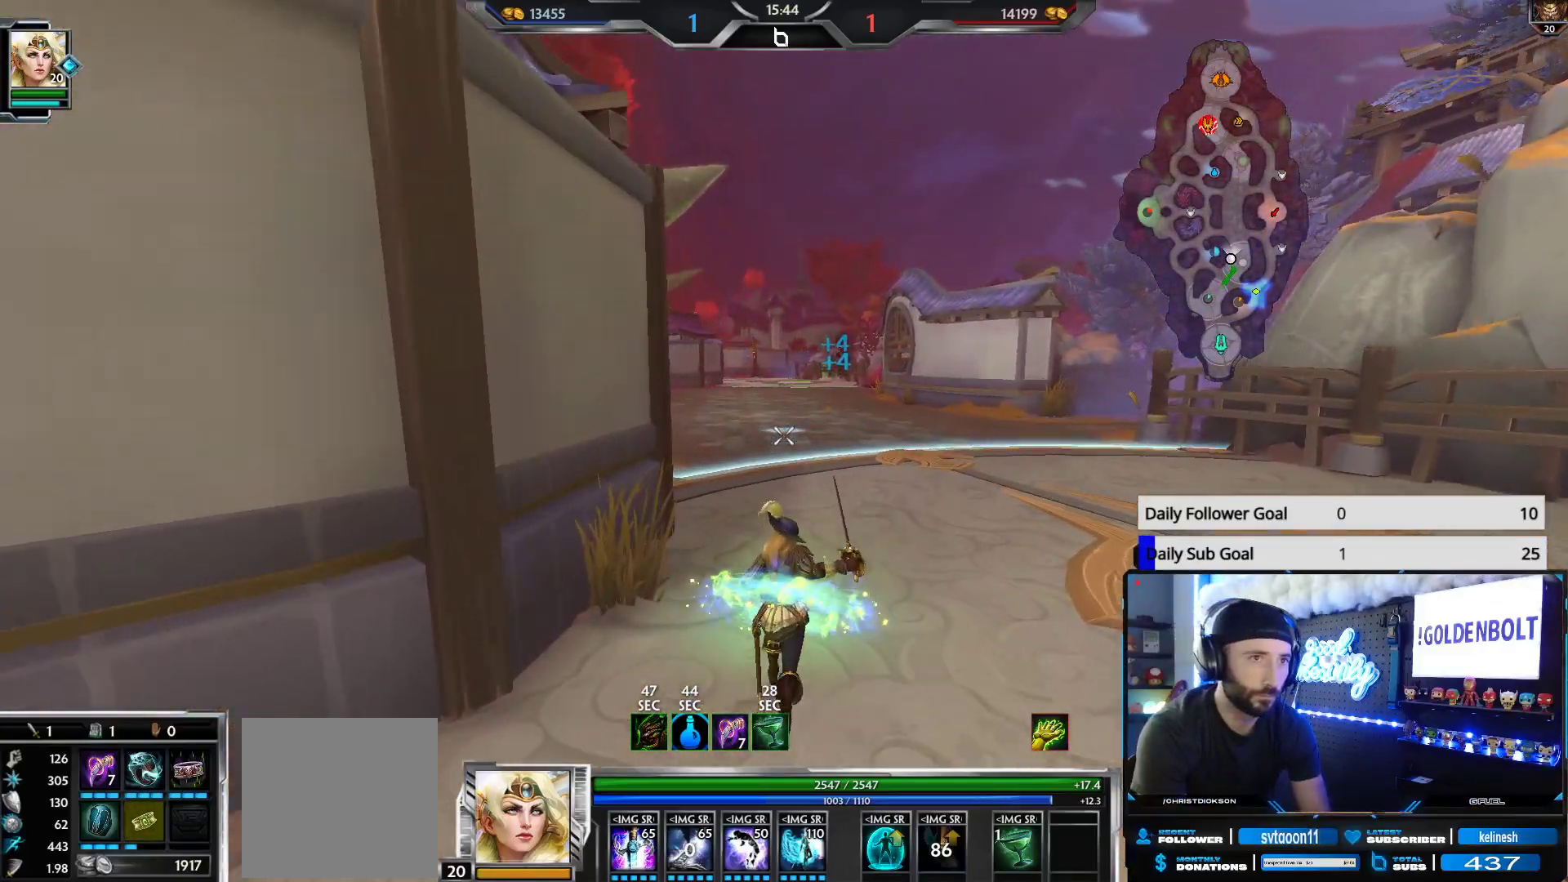
{"buttons": [], "left_stick": "up", "right_stick": "center", "events": []}
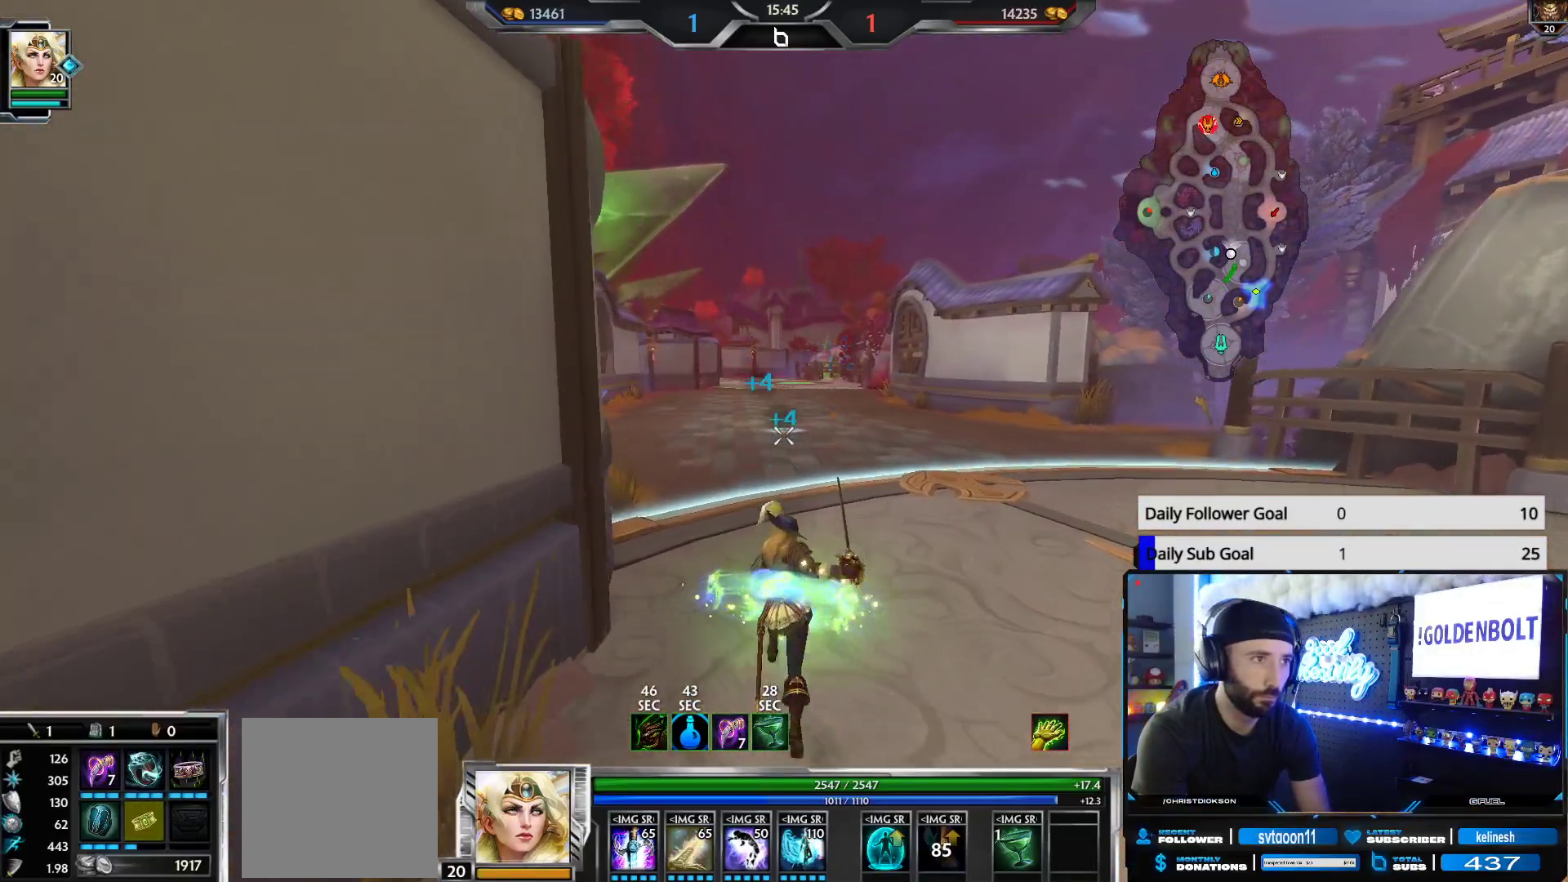
{"buttons": [], "left_stick": "up", "right_stick": "center", "events": []}
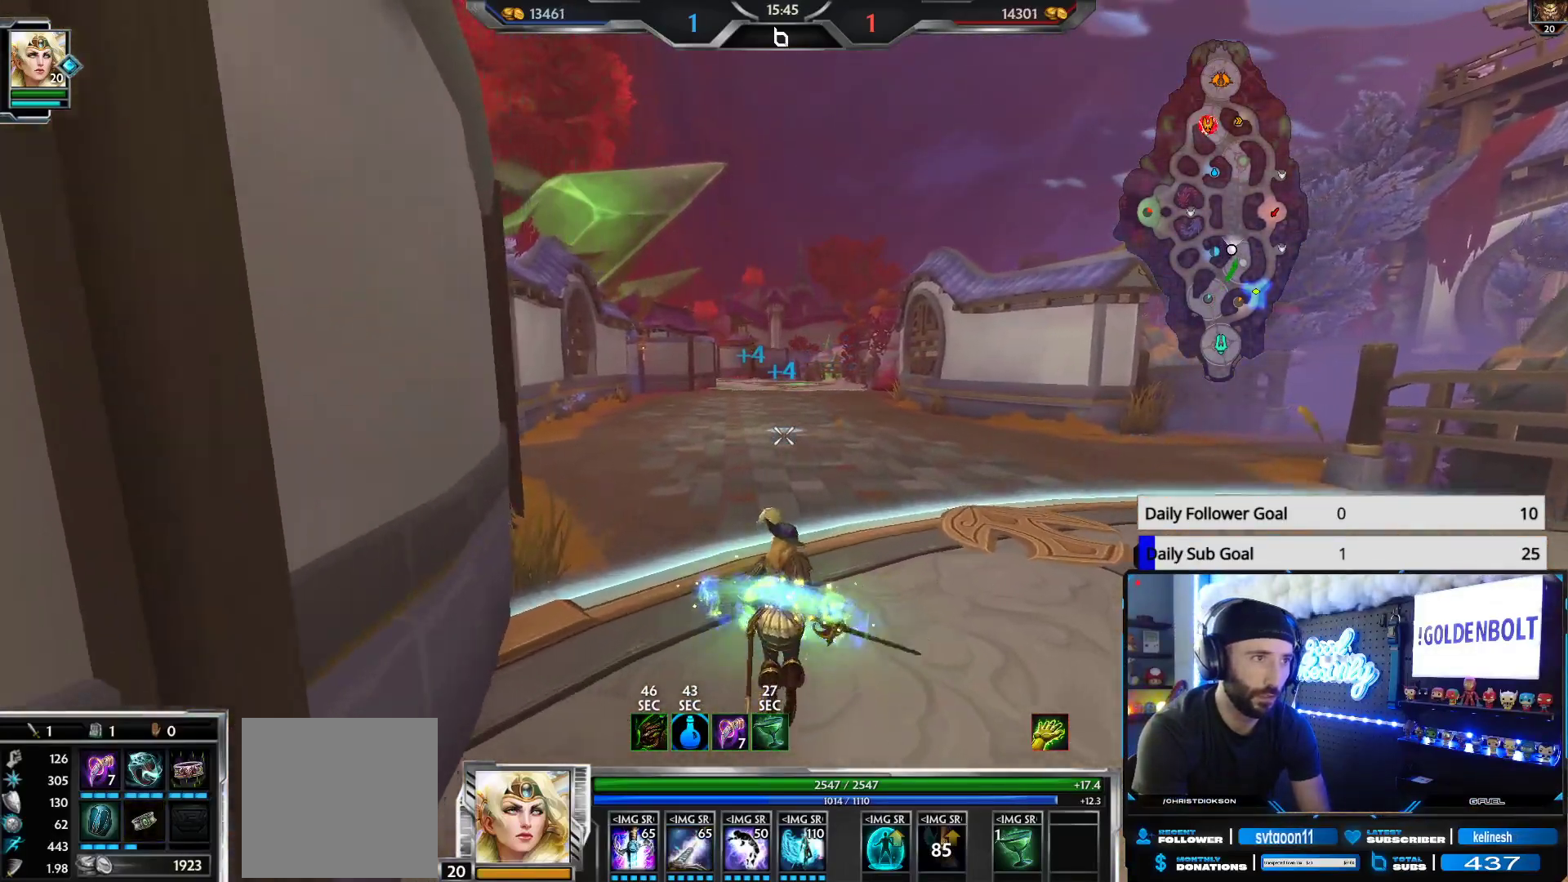
{"buttons": [], "left_stick": "up", "right_stick": "center", "events": []}
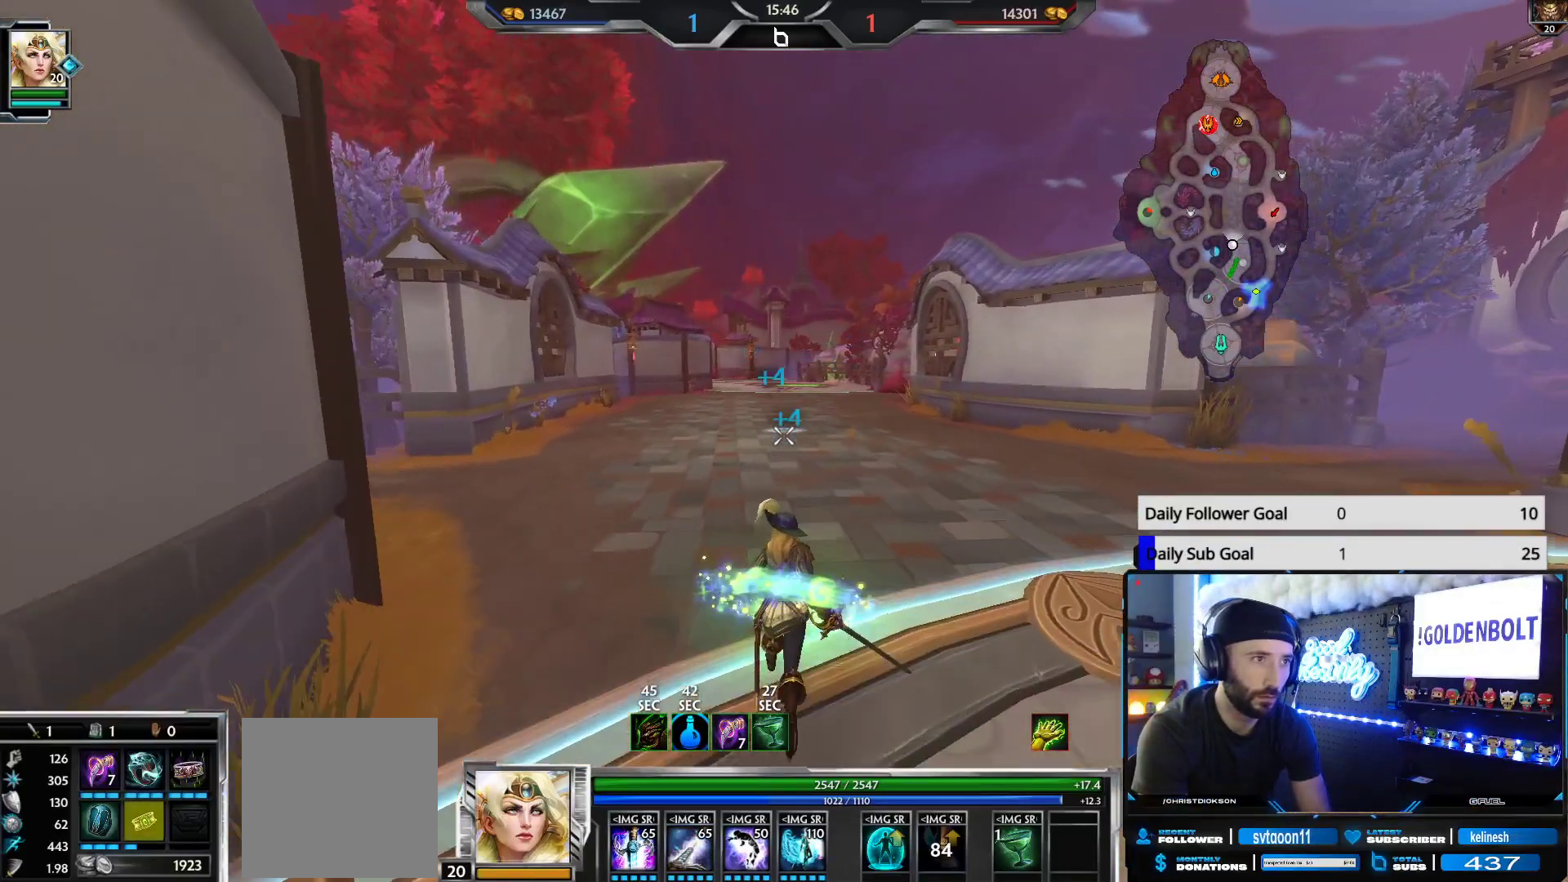
{"buttons": [], "left_stick": "up", "right_stick": "center", "events": []}
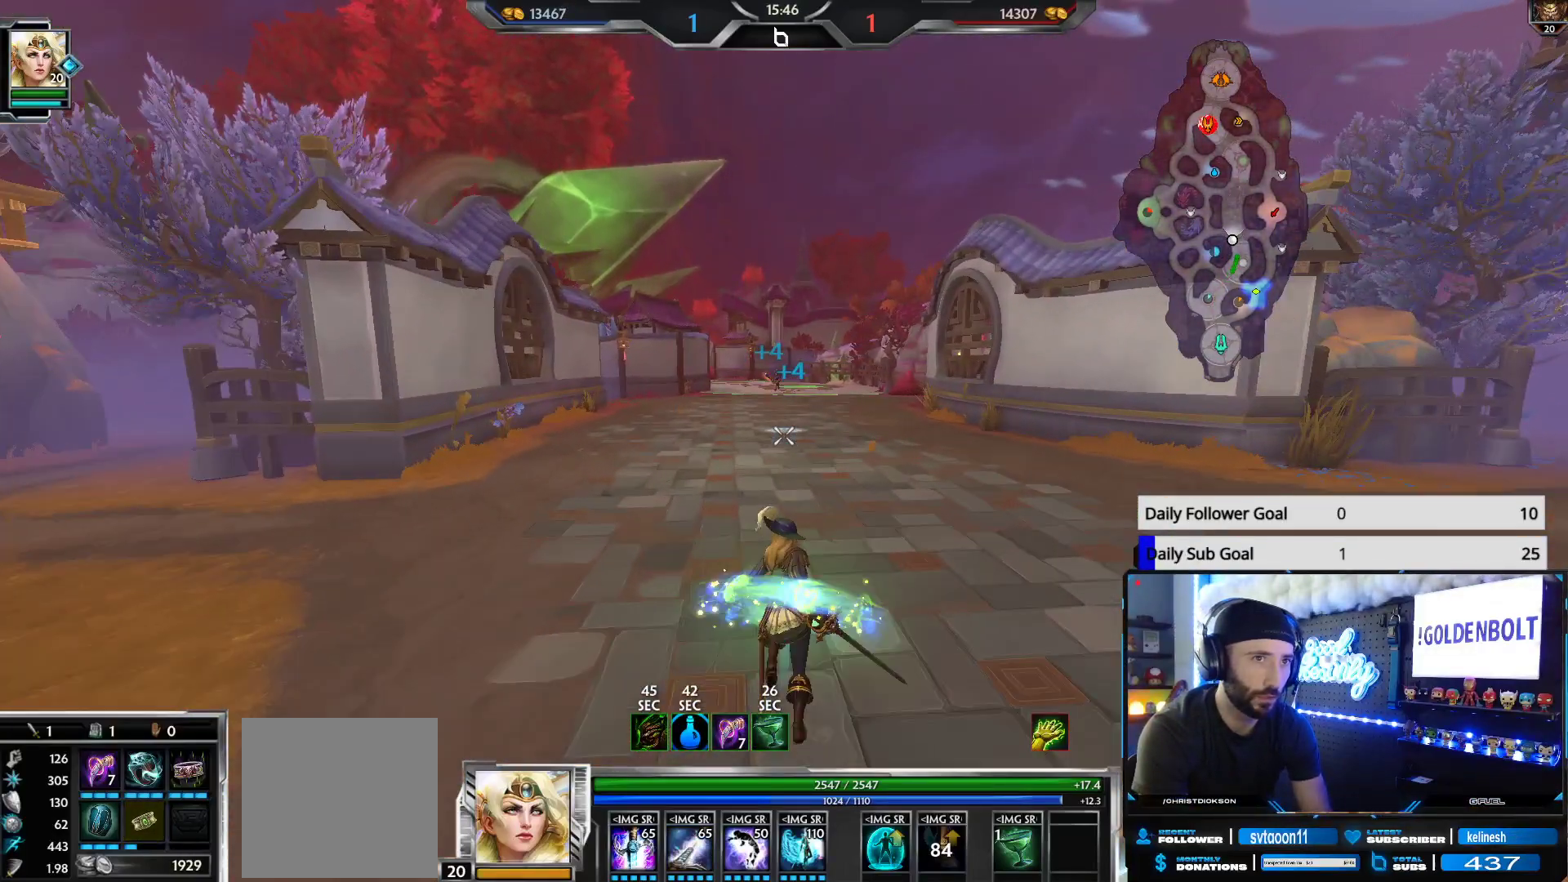
{"buttons": [], "left_stick": "up", "right_stick": "center", "events": []}
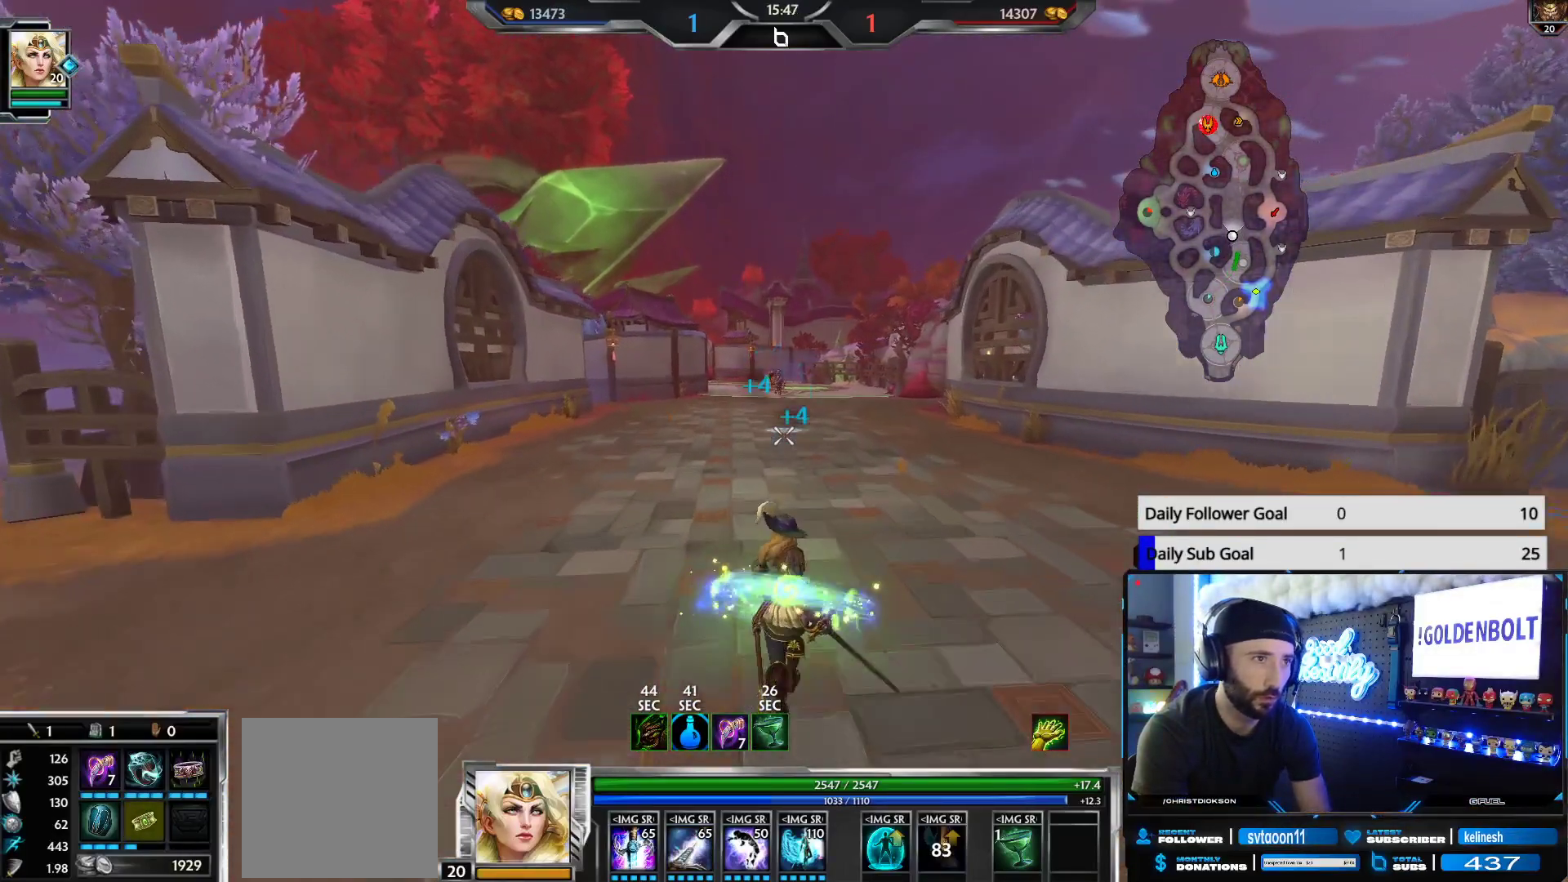
{"buttons": [], "left_stick": "up", "right_stick": "center", "events": []}